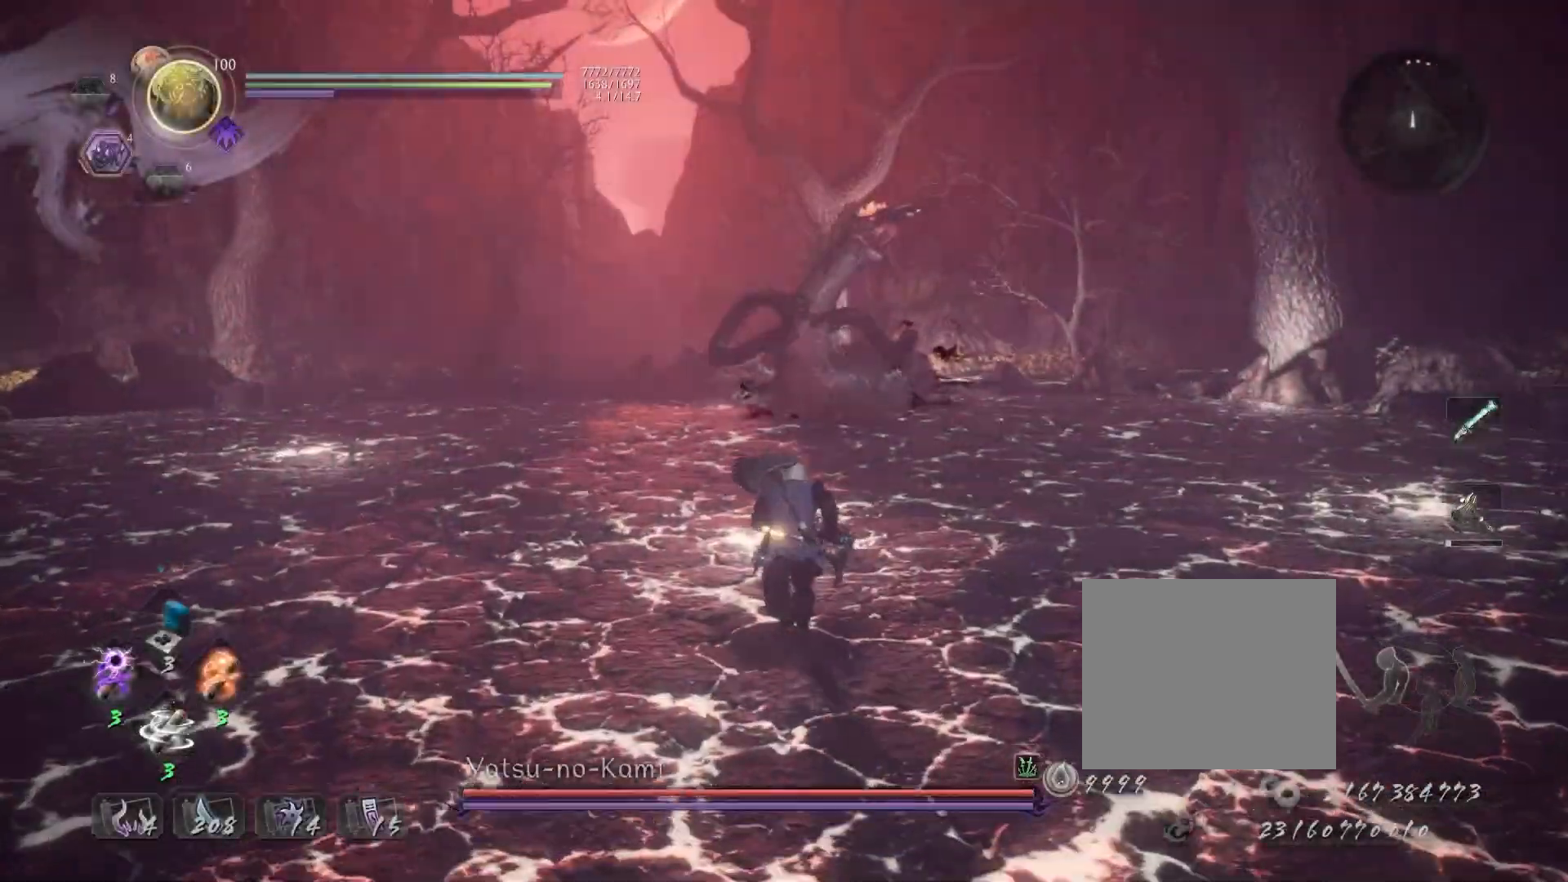
Gameplay with a controller (PlayStation layout); each line is a JSON object with the inputs held at the frame after it. "events" lists button and stick changes between this image and that frame as [ms after this image, input, new state], when the widget could be followed in between.
{"buttons": ["CROSS"], "left_stick": "up", "right_stick": "down", "events": [[50, "R3", "down"], [117, "R3", "up"], [483, "right_stick", "down"]]}
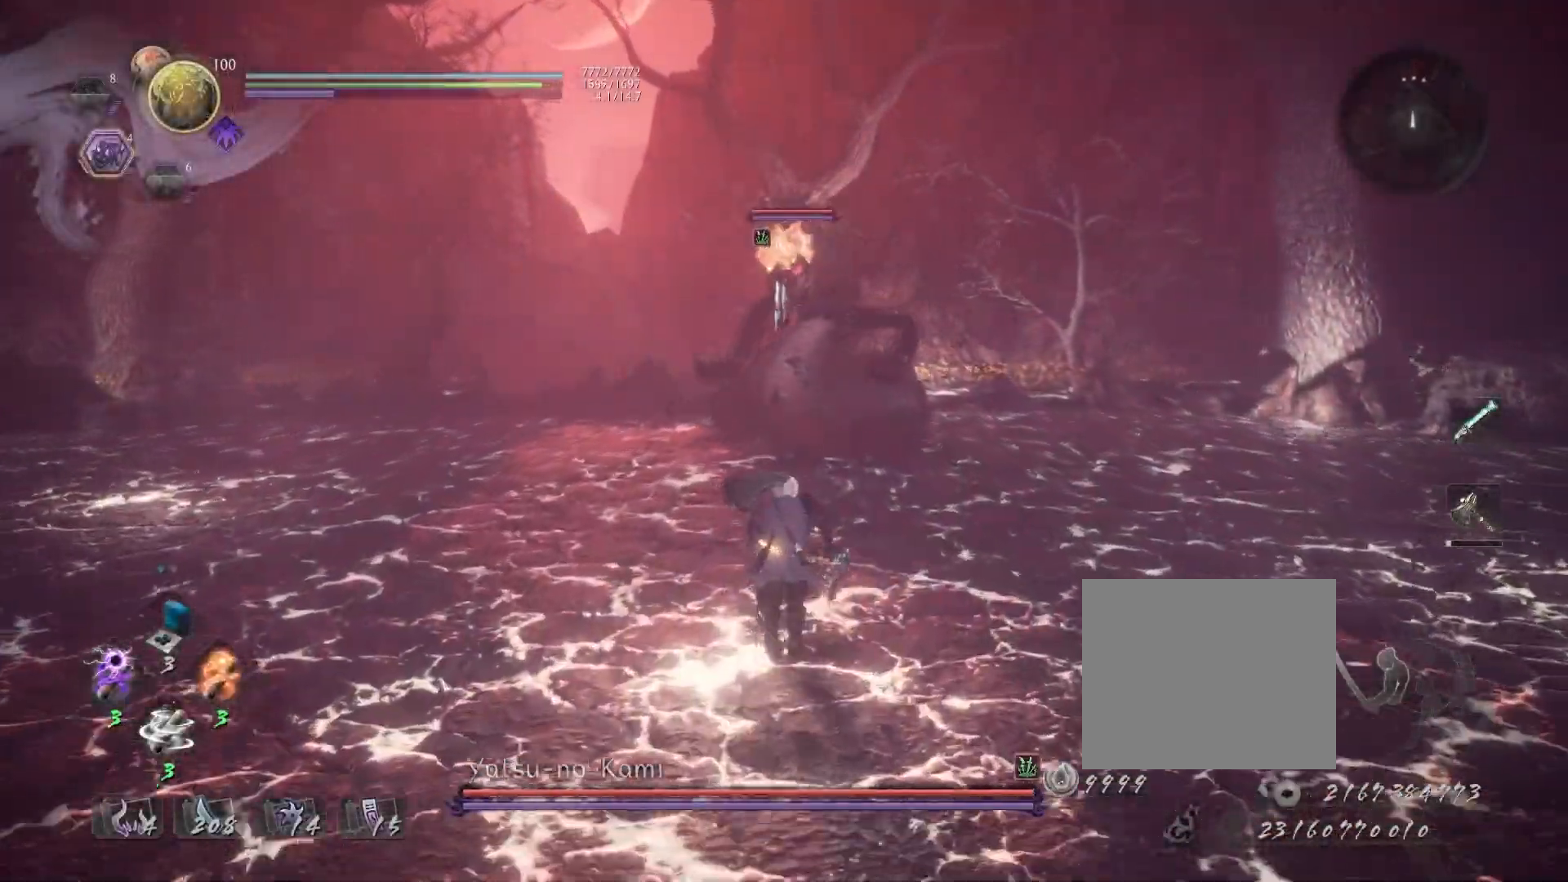
{"buttons": ["L1"], "left_stick": "up", "right_stick": "center", "events": [[150, "right_stick", "center"], [233, "CROSS", "up"], [300, "L1", "down"]]}
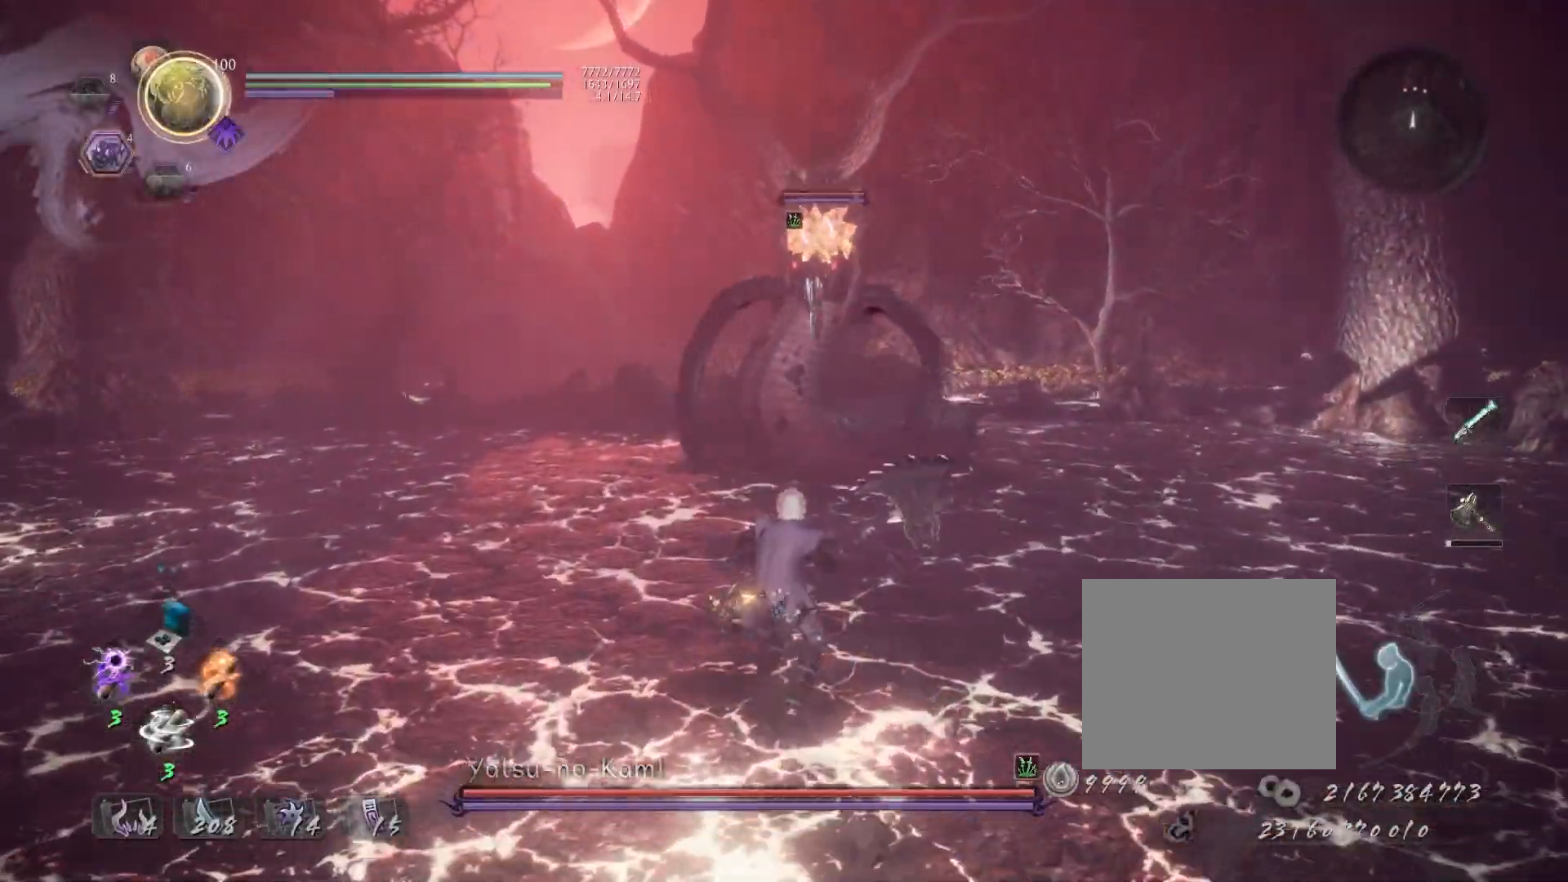
{"buttons": [], "left_stick": "up", "right_stick": "center", "events": [[67, "right_stick", "down"], [250, "right_stick", "center"], [350, "L1", "up"]]}
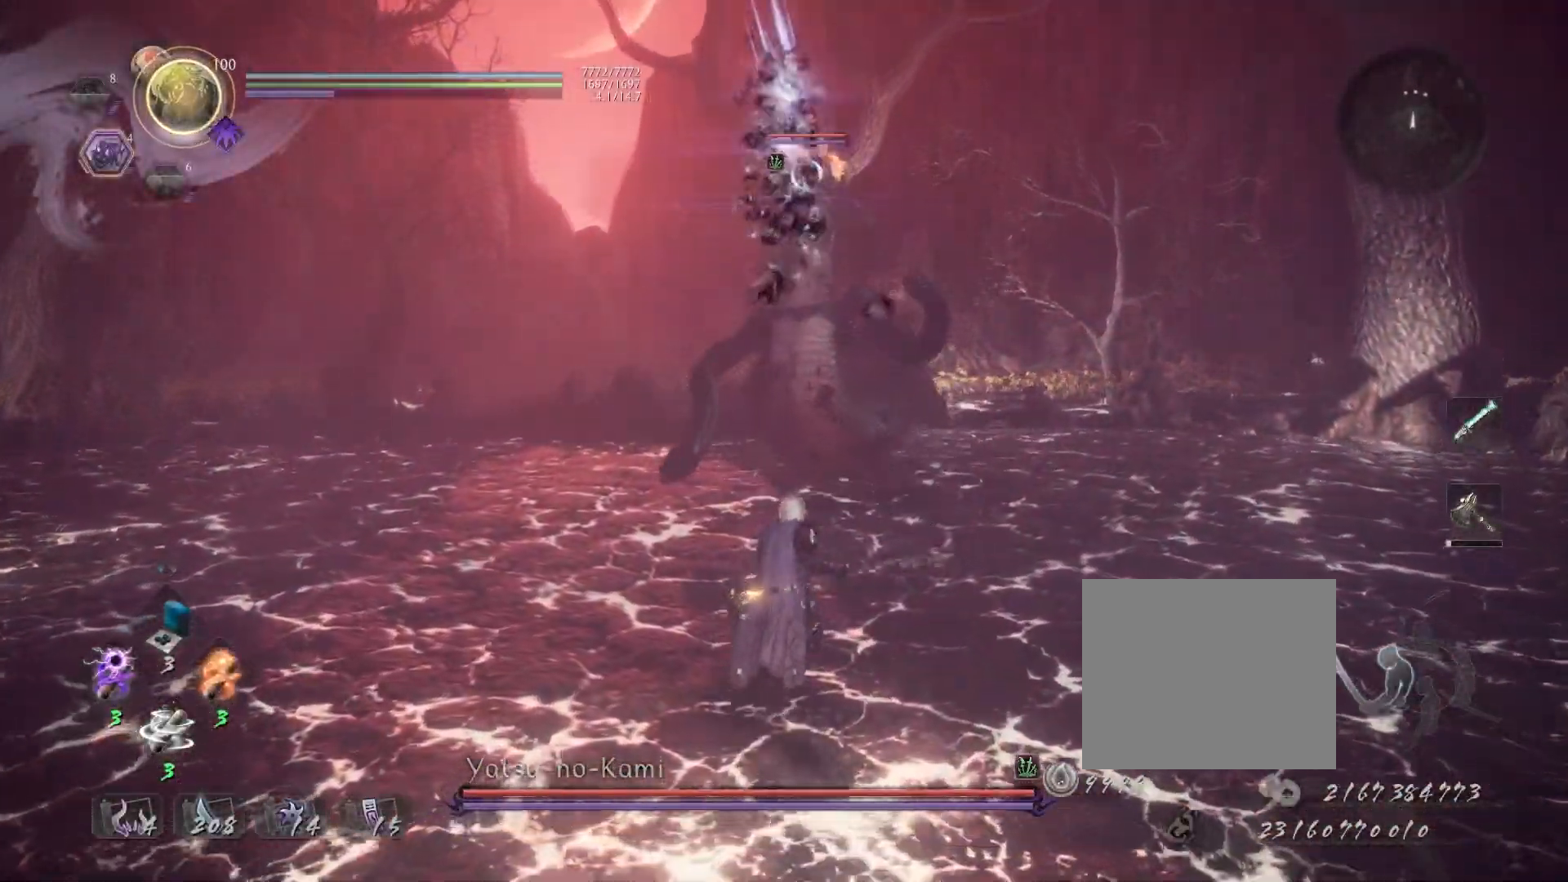
{"buttons": ["CROSS"], "left_stick": "up-left", "right_stick": "center", "events": [[67, "CROSS", "down"], [467, "left_stick", "up-left"]]}
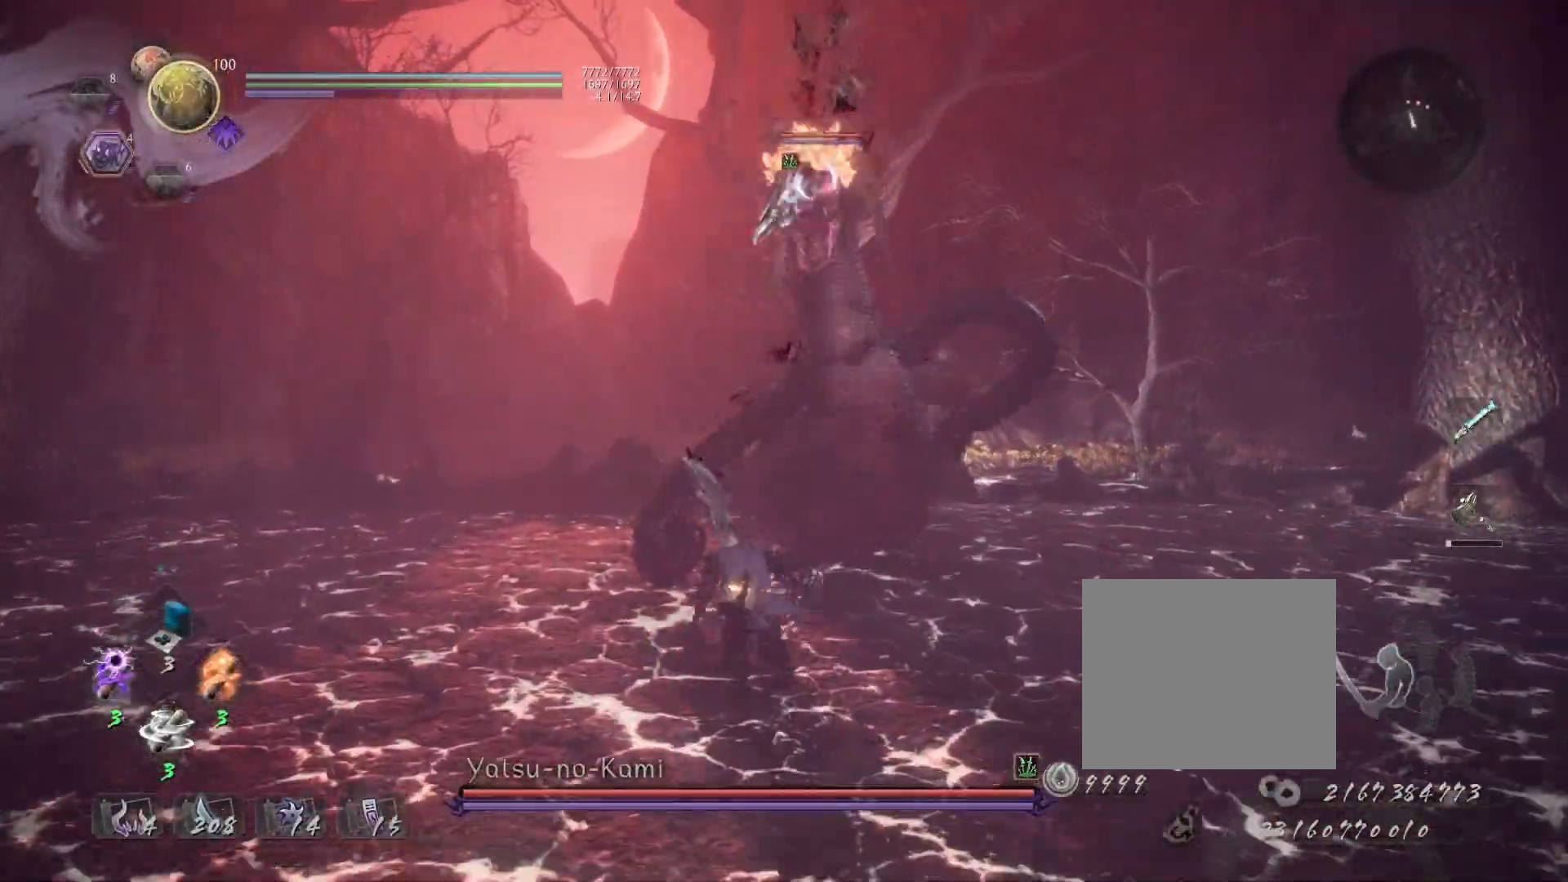
{"buttons": ["CROSS"], "left_stick": "up", "right_stick": "left", "events": [[17, "L1", "down"], [33, "CROSS", "up"], [83, "CROSS", "down"], [233, "L1", "up"], [467, "left_stick", "up"], [500, "right_stick", "left"]]}
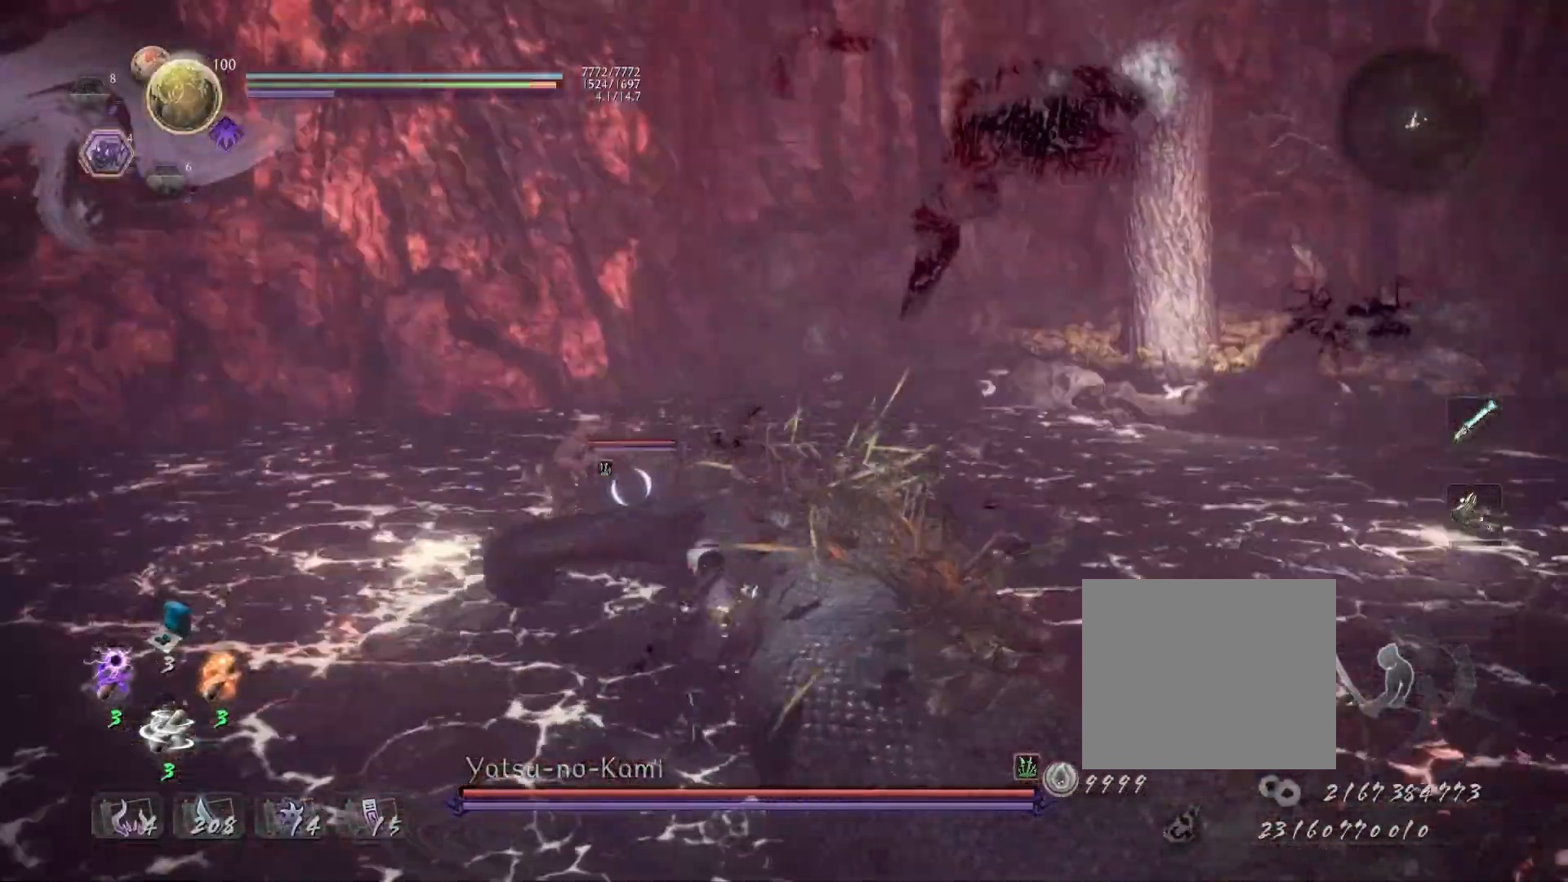
{"buttons": ["CROSS"], "left_stick": "up", "right_stick": "right", "events": [[183, "right_stick", "center"], [433, "right_stick", "right"]]}
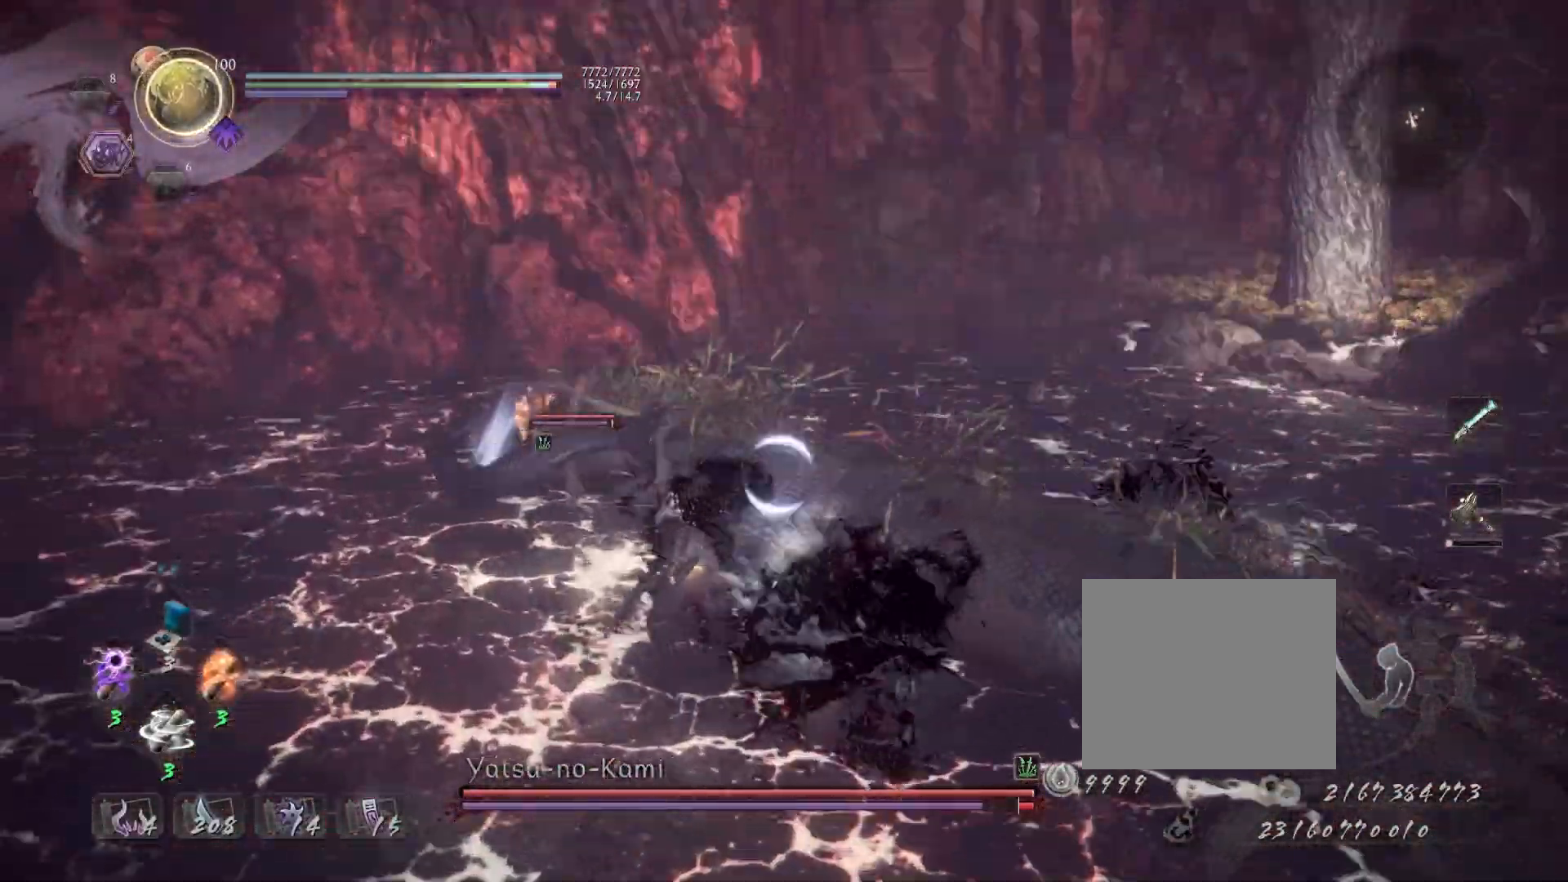
{"buttons": ["CROSS"], "left_stick": "up", "right_stick": "center", "events": [[67, "right_stick", "center"]]}
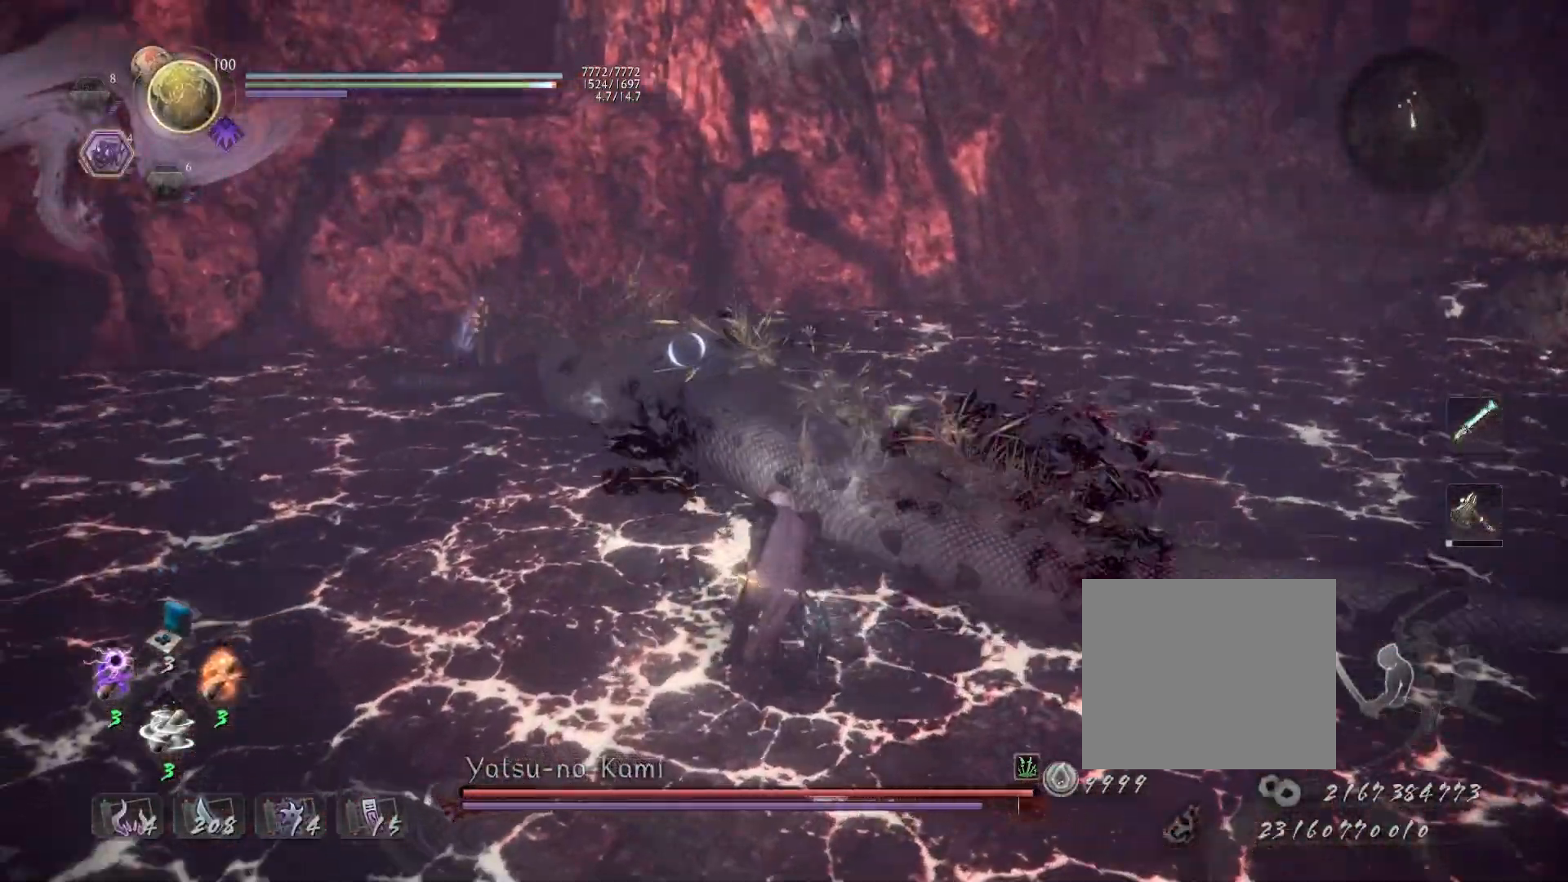
{"buttons": ["CROSS"], "left_stick": "up", "right_stick": "center", "events": []}
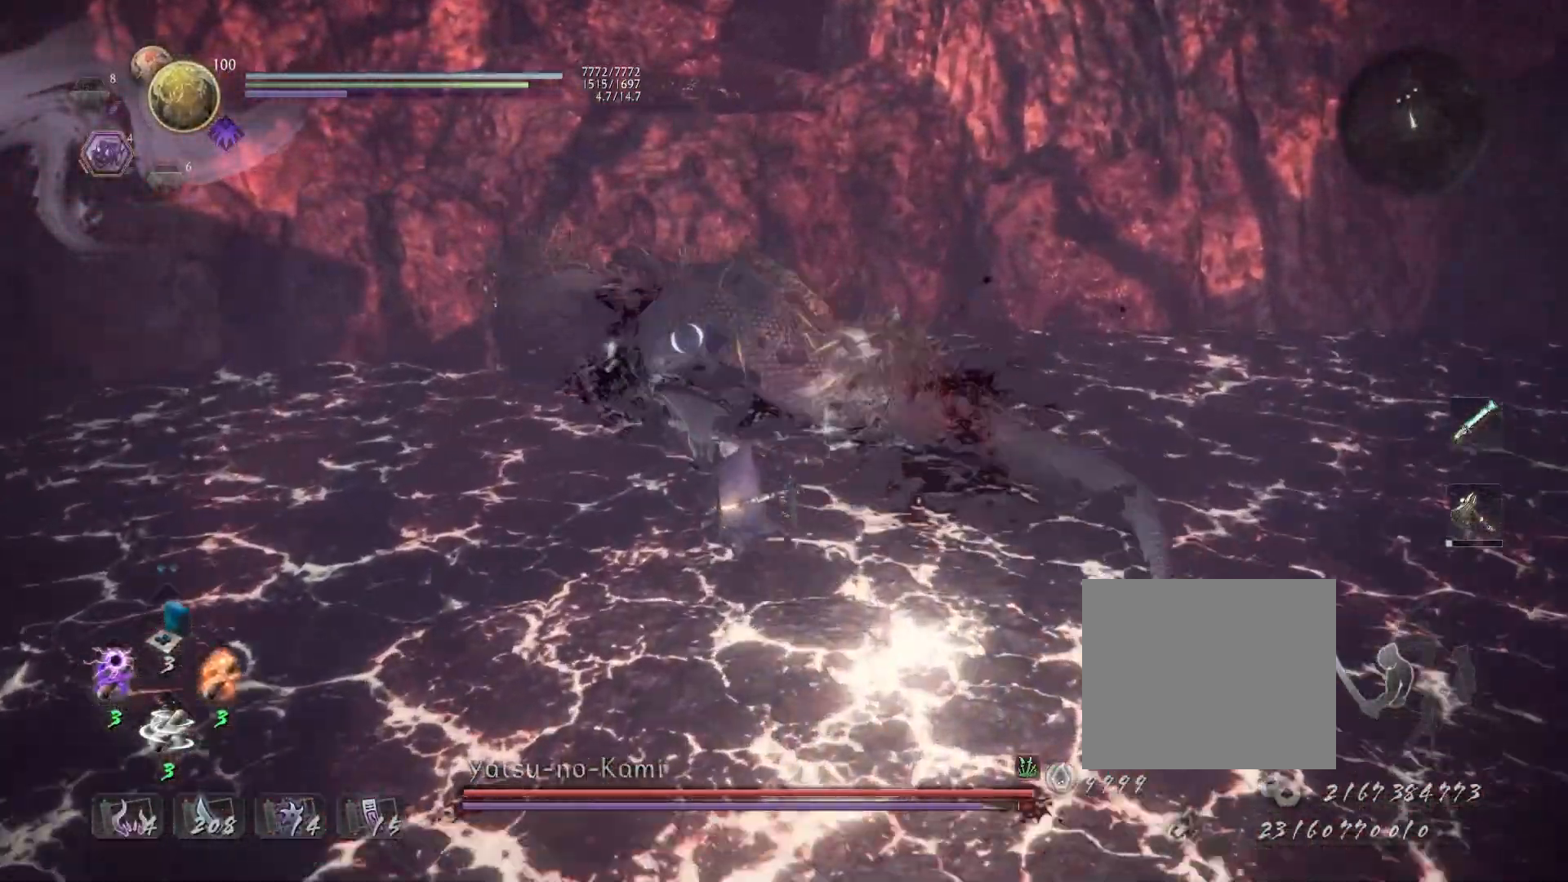
{"buttons": ["CROSS"], "left_stick": "up", "right_stick": "center", "events": []}
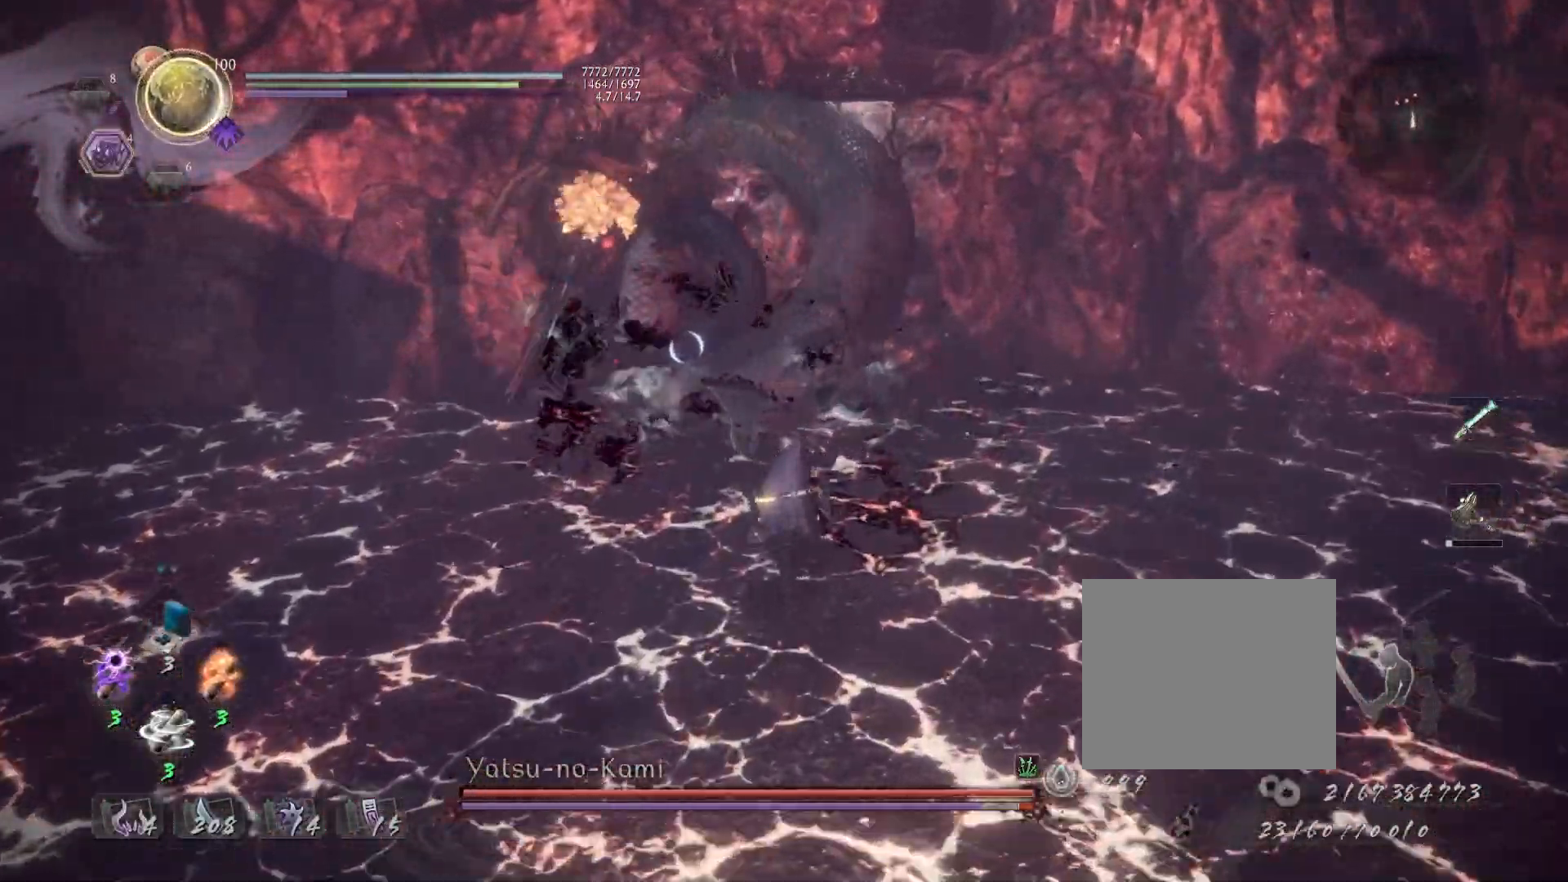
{"buttons": ["CROSS", "R1"], "left_stick": "up", "right_stick": "center", "events": [[300, "SQUARE", "down"], [367, "CROSS", "up"], [417, "SQUARE", "up"], [450, "R1", "down"], [483, "CROSS", "down"]]}
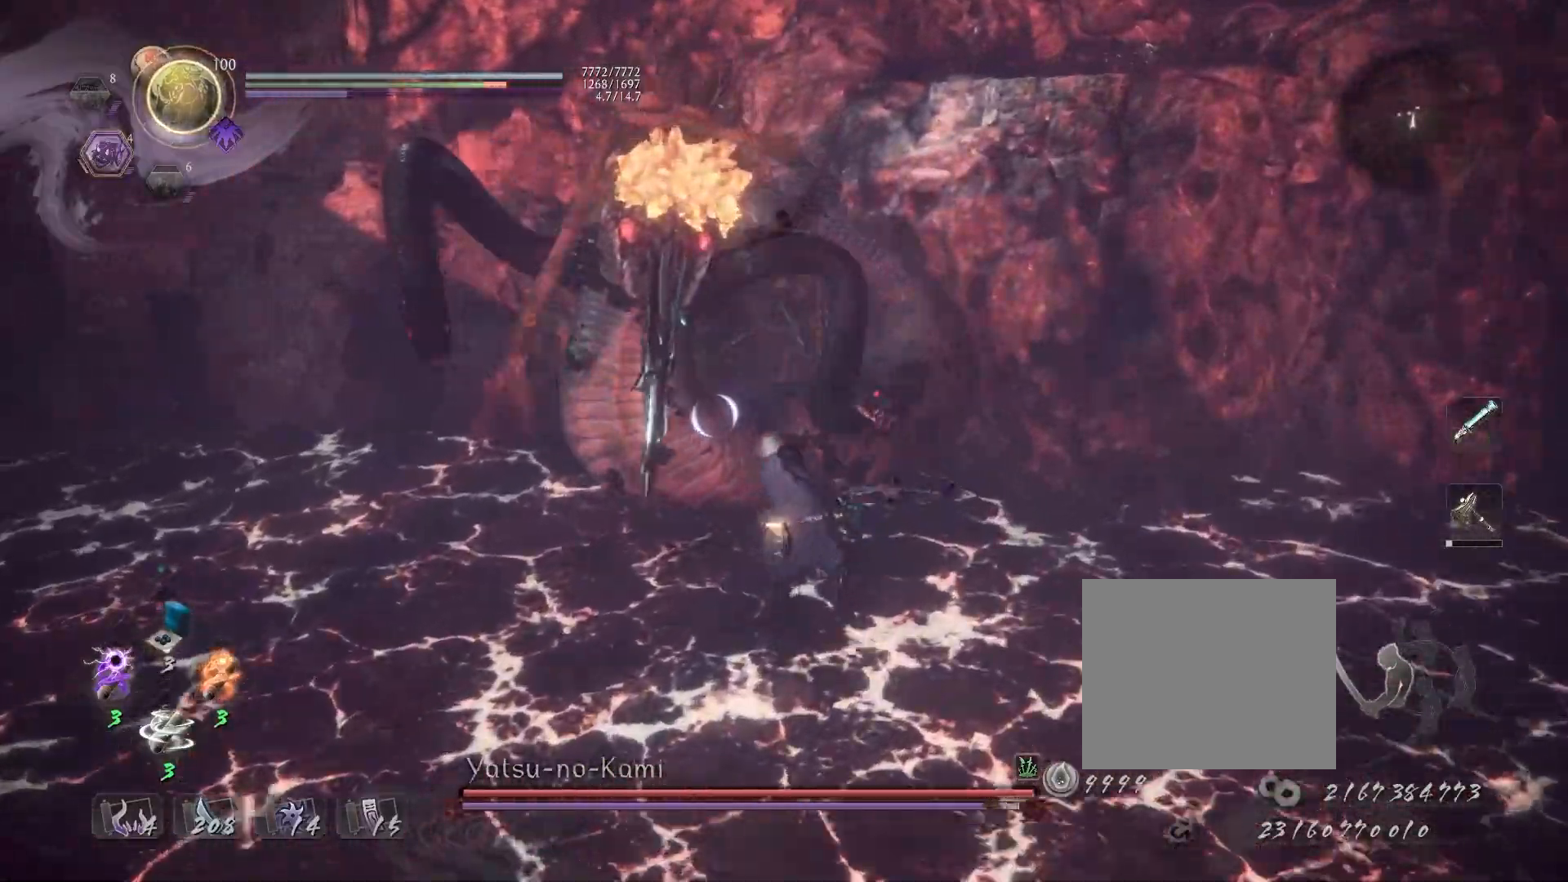
{"buttons": [], "left_stick": "up-left", "right_stick": "center", "events": [[67, "R1", "up"], [117, "CROSS", "up"], [333, "CROSS", "down"], [450, "left_stick", "up-left"], [467, "CROSS", "up"]]}
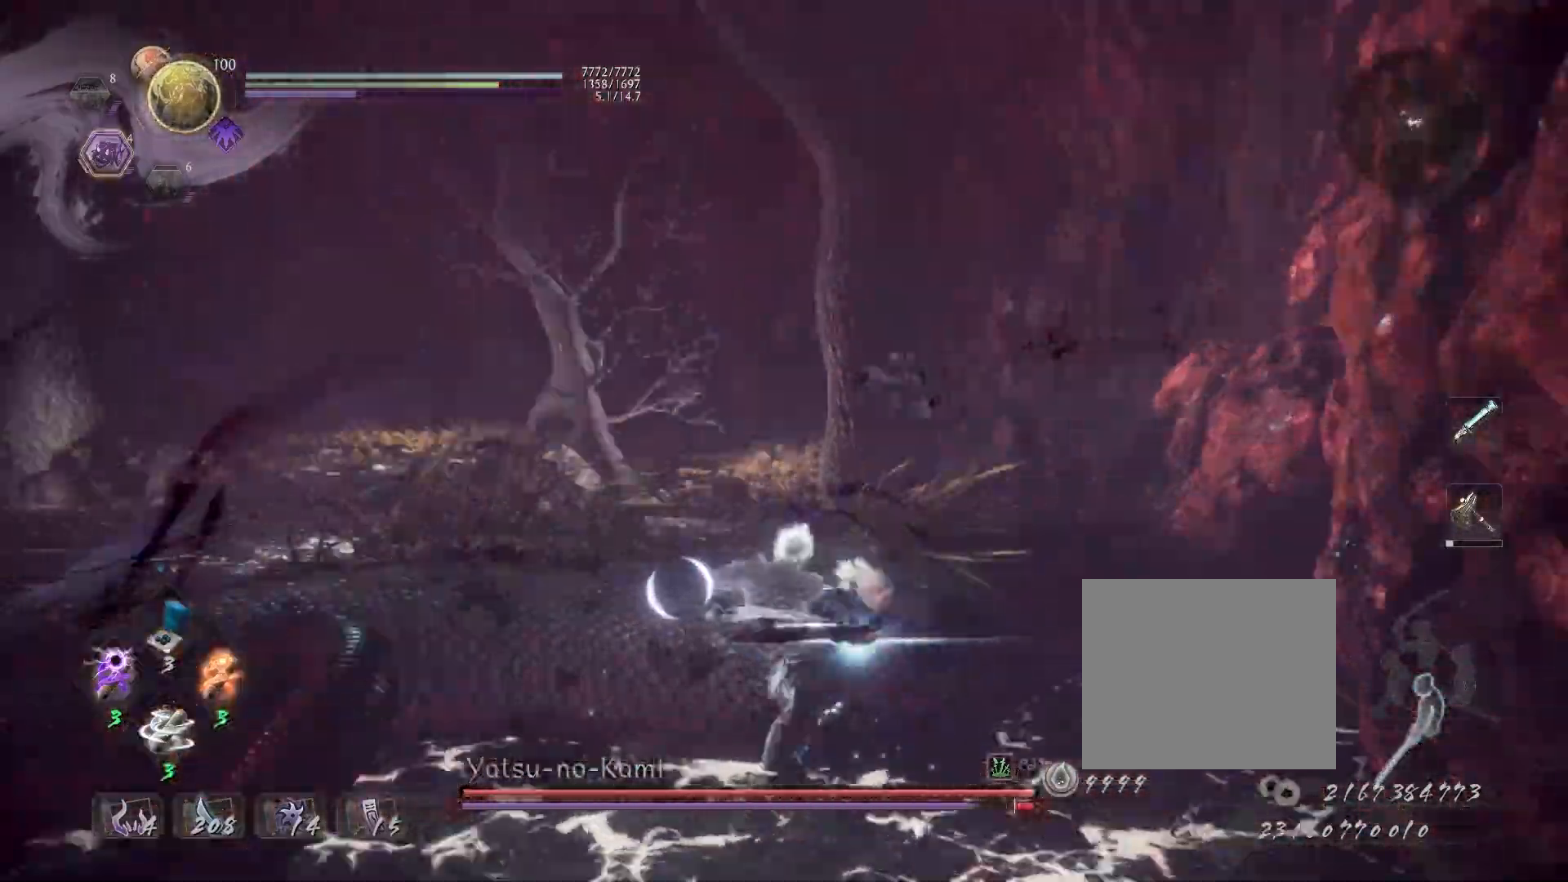
{"buttons": [], "left_stick": "up", "right_stick": "center", "events": [[100, "CROSS", "down"], [217, "CROSS", "up"], [283, "left_stick", "up"]]}
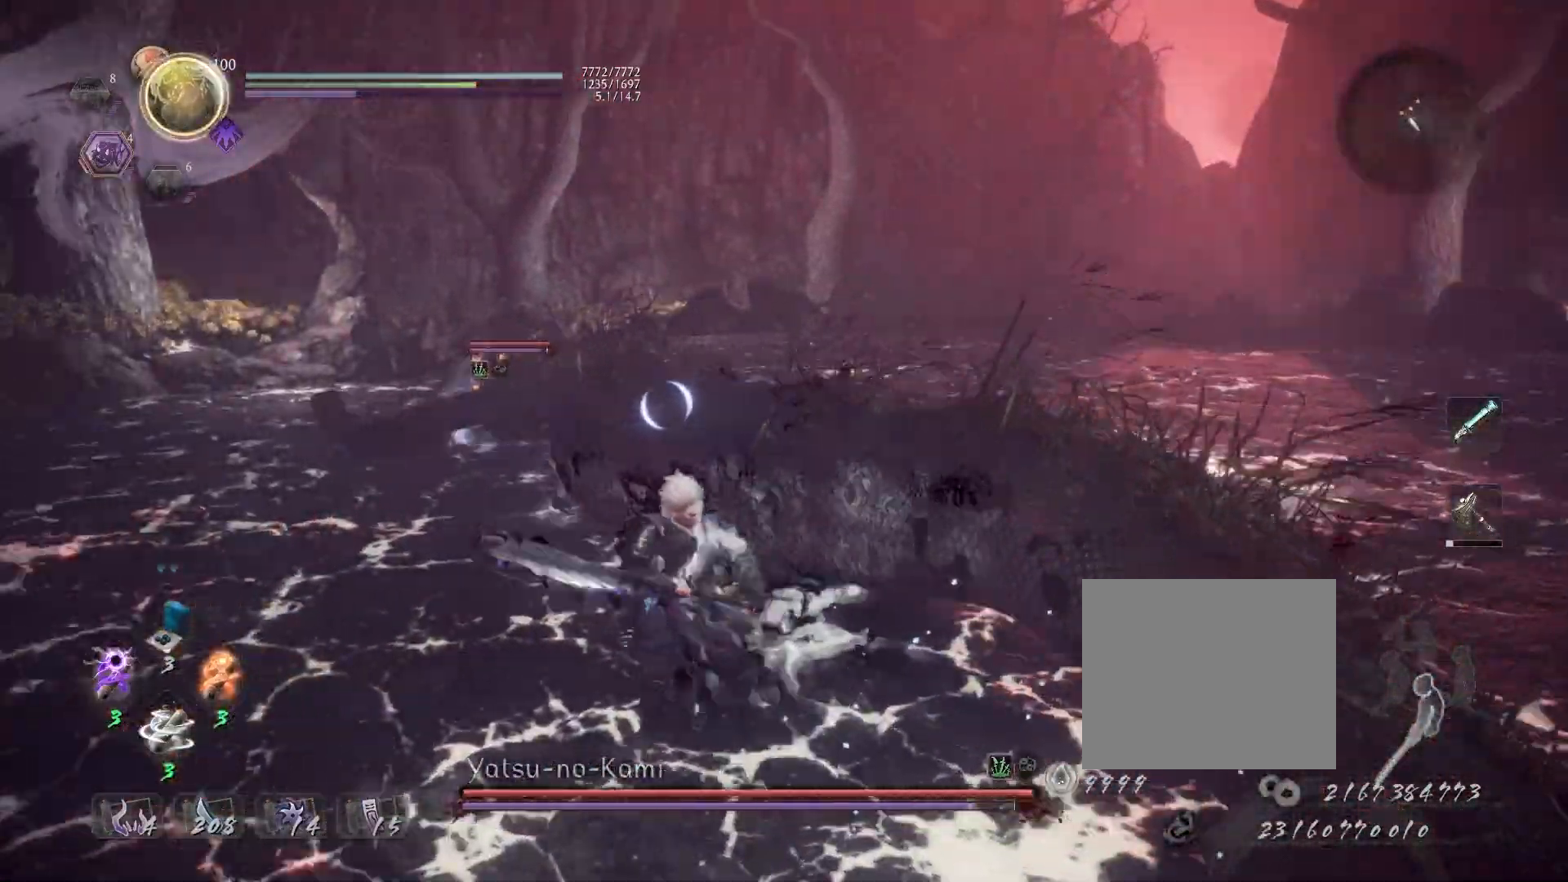
{"buttons": [], "left_stick": "center", "right_stick": "center", "events": [[17, "R1", "down"], [50, "SQUARE", "down"], [117, "R1", "up"], [117, "SQUARE", "up"], [267, "L1", "down"], [317, "TRIANGLE", "down"], [400, "TRIANGLE", "up"], [483, "L1", "up"], [500, "left_stick", "center"]]}
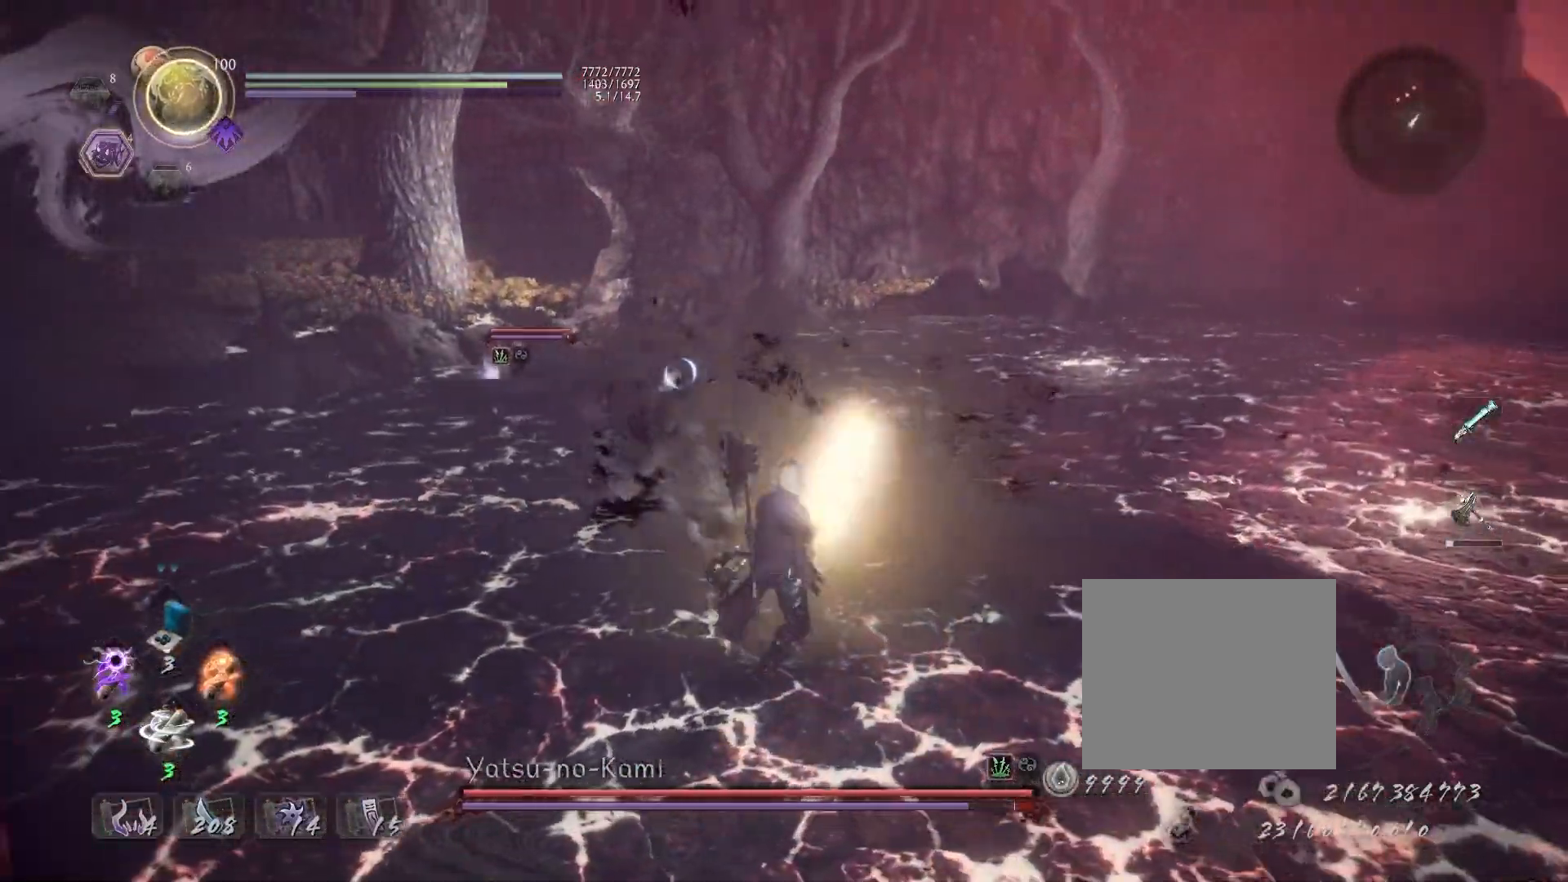
{"buttons": [], "left_stick": "center", "right_stick": "center", "events": []}
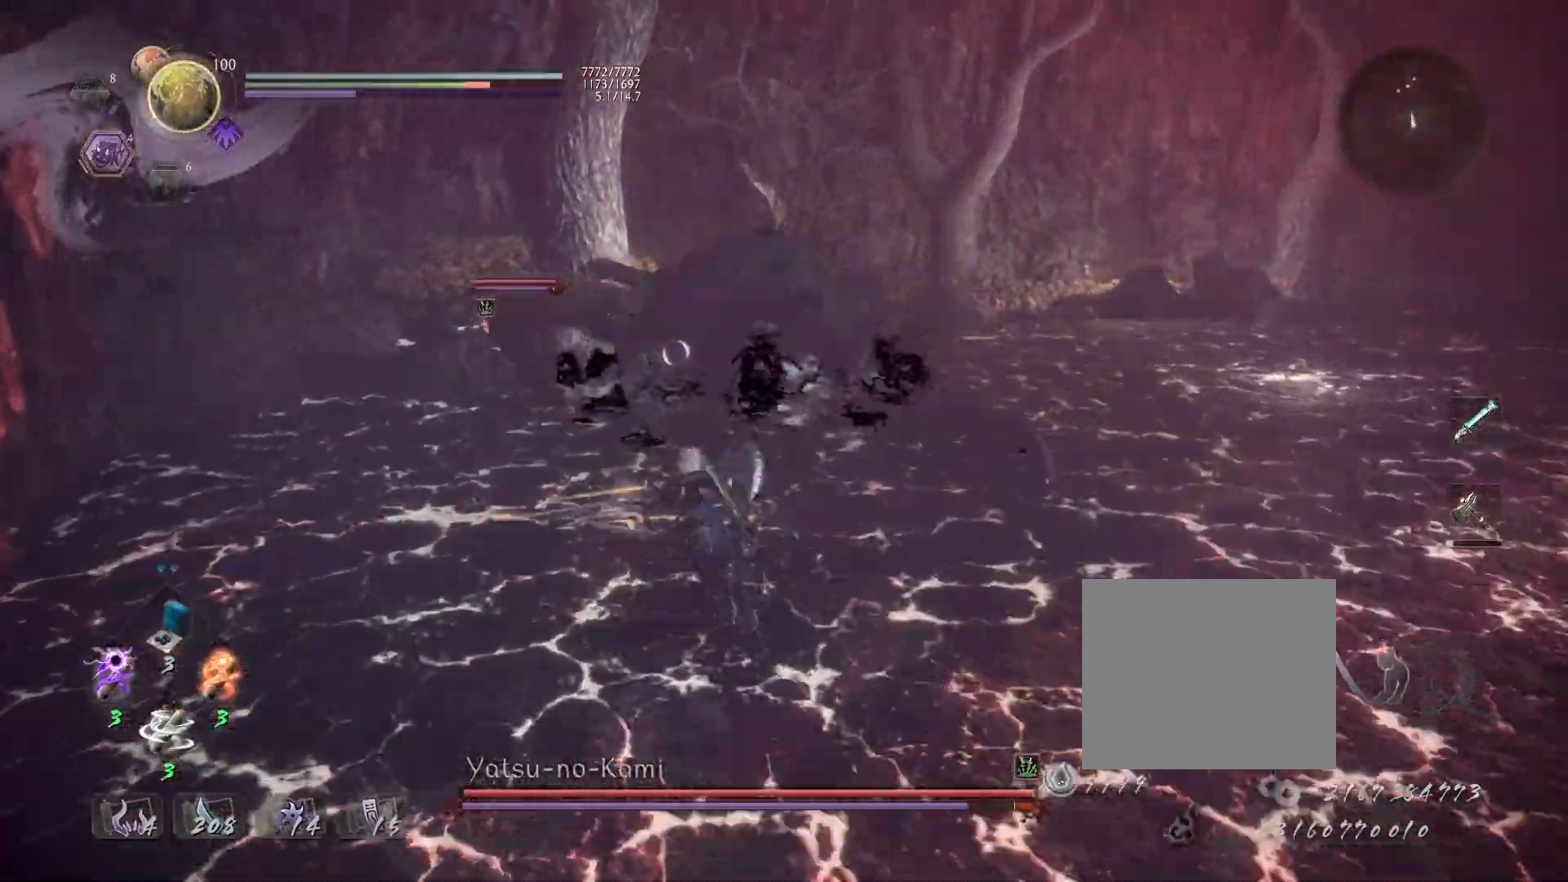
{"buttons": [], "left_stick": "center", "right_stick": "center", "events": []}
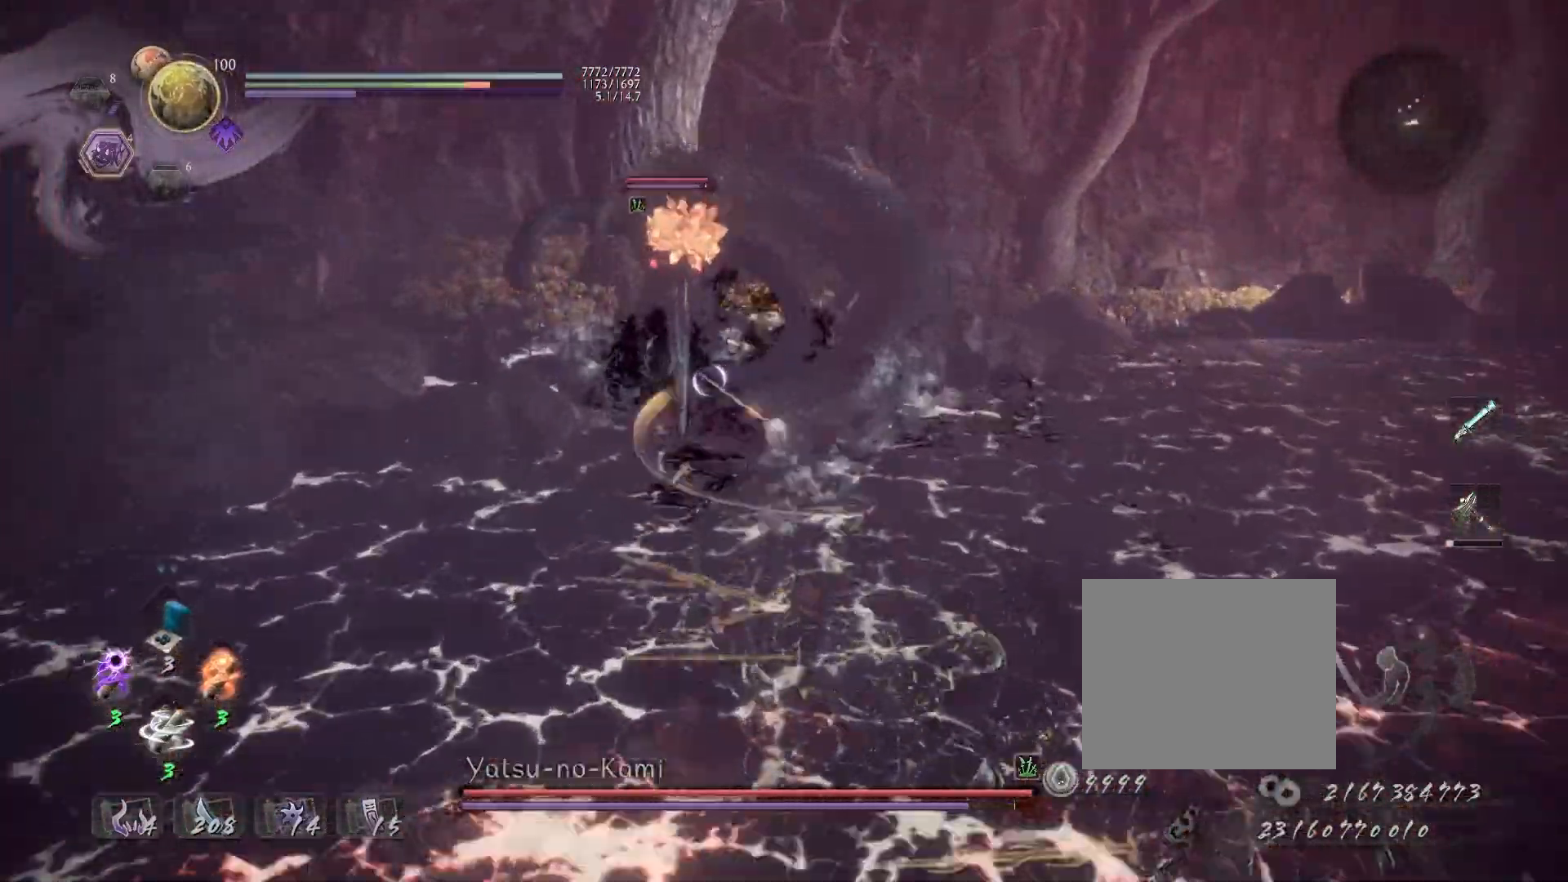
{"buttons": [], "left_stick": "center", "right_stick": "center", "events": [[100, "R2", "down"], [117, "SQUARE", "down"], [233, "SQUARE", "up"], [283, "R2", "up"]]}
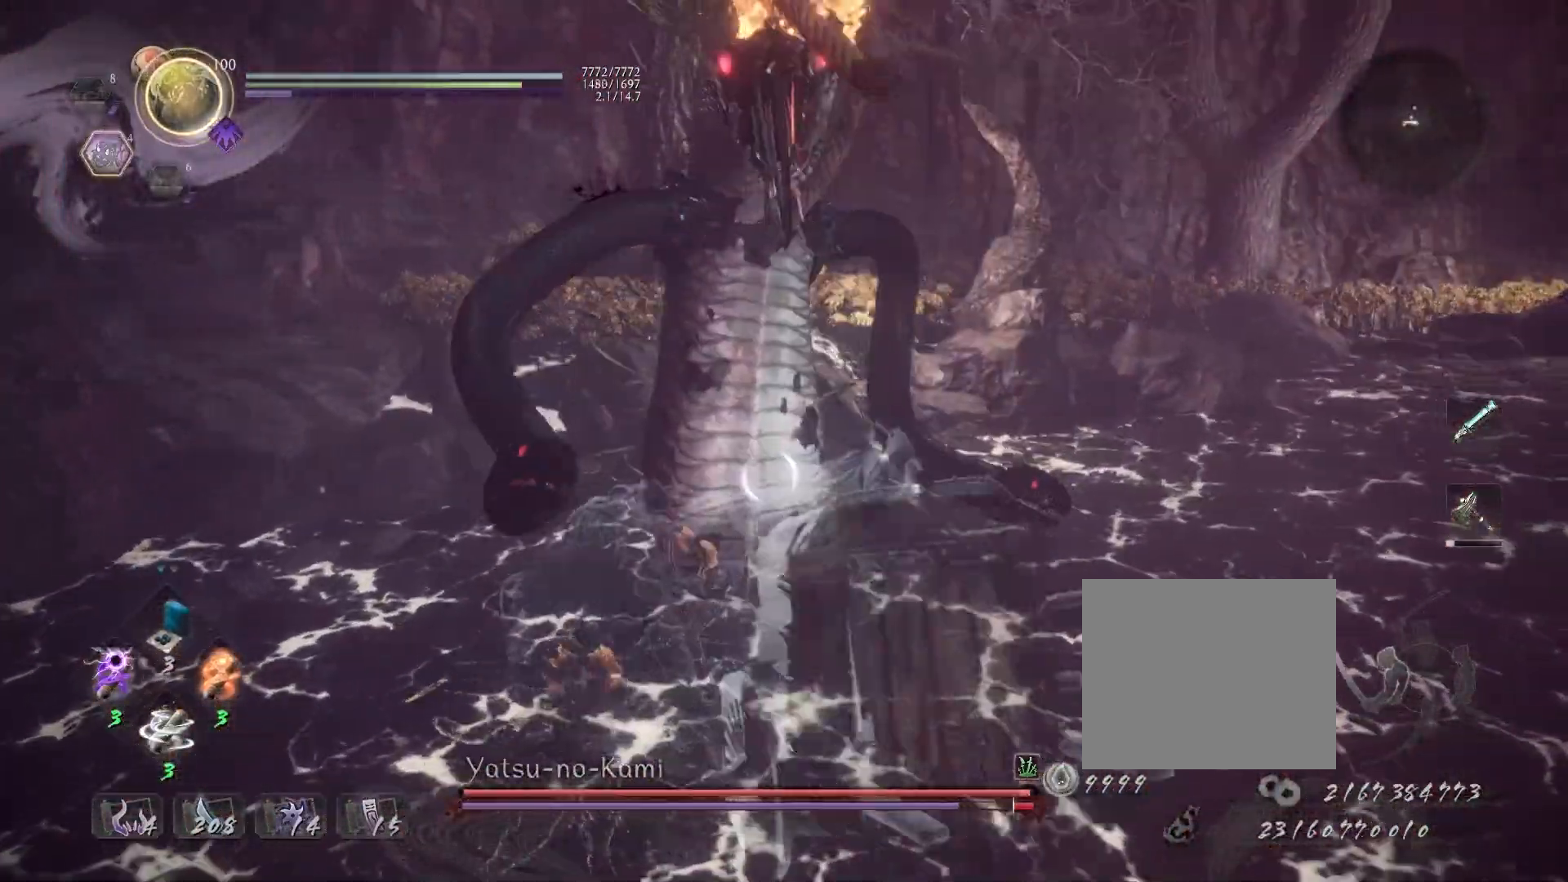
{"buttons": [], "left_stick": "center", "right_stick": "center", "events": []}
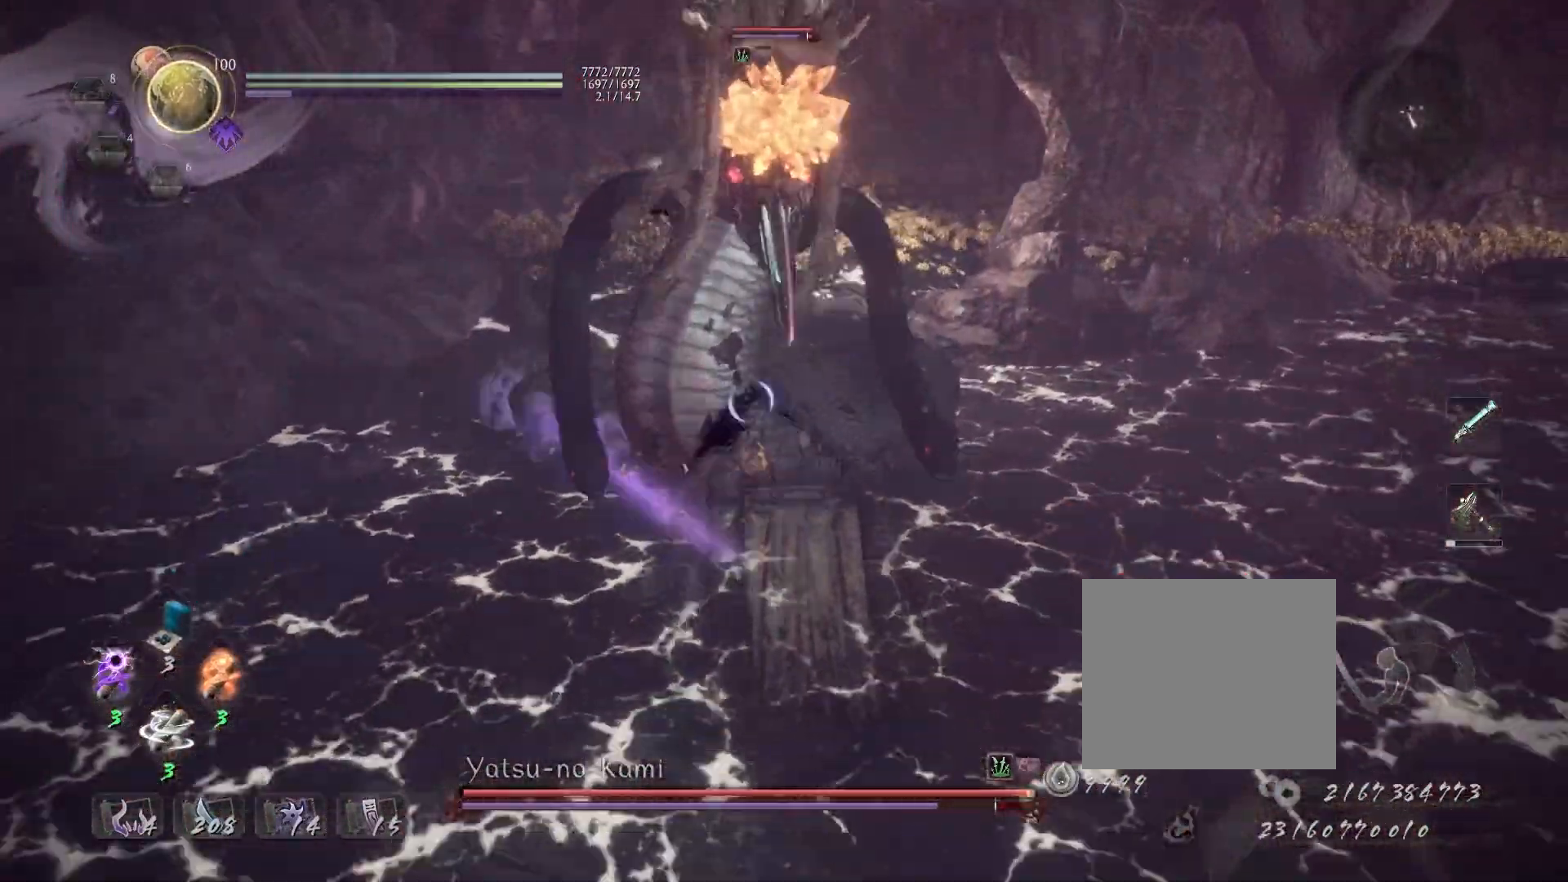
{"buttons": [], "left_stick": "center", "right_stick": "center", "events": []}
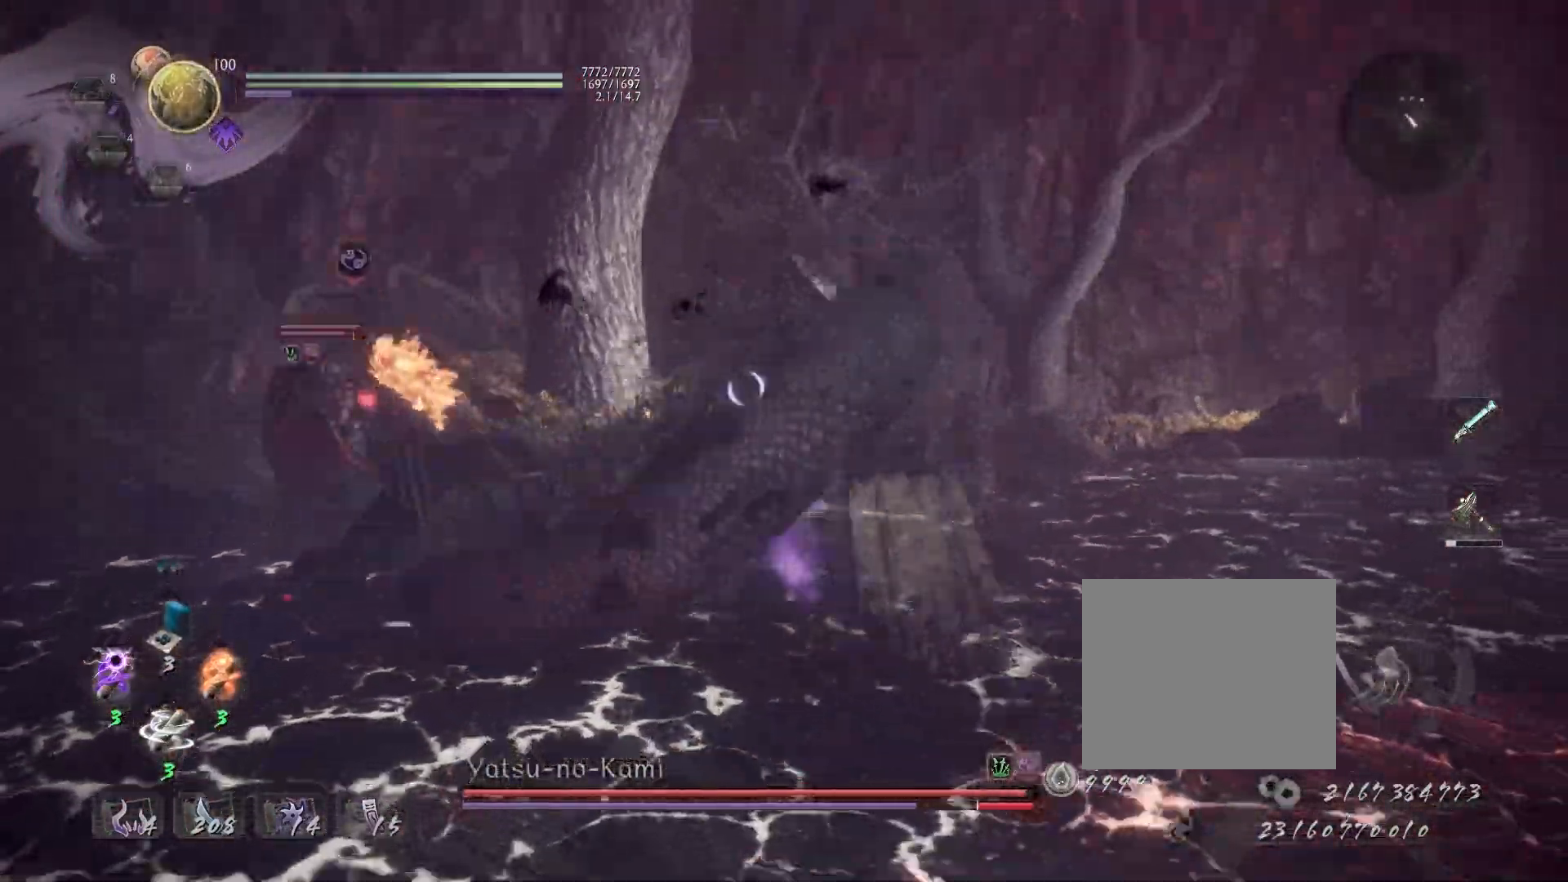
{"buttons": [], "left_stick": "up", "right_stick": "center", "events": [[300, "R1", "down"], [333, "SQUARE", "down"], [417, "SQUARE", "up"], [433, "R1", "up"], [483, "left_stick", "up"]]}
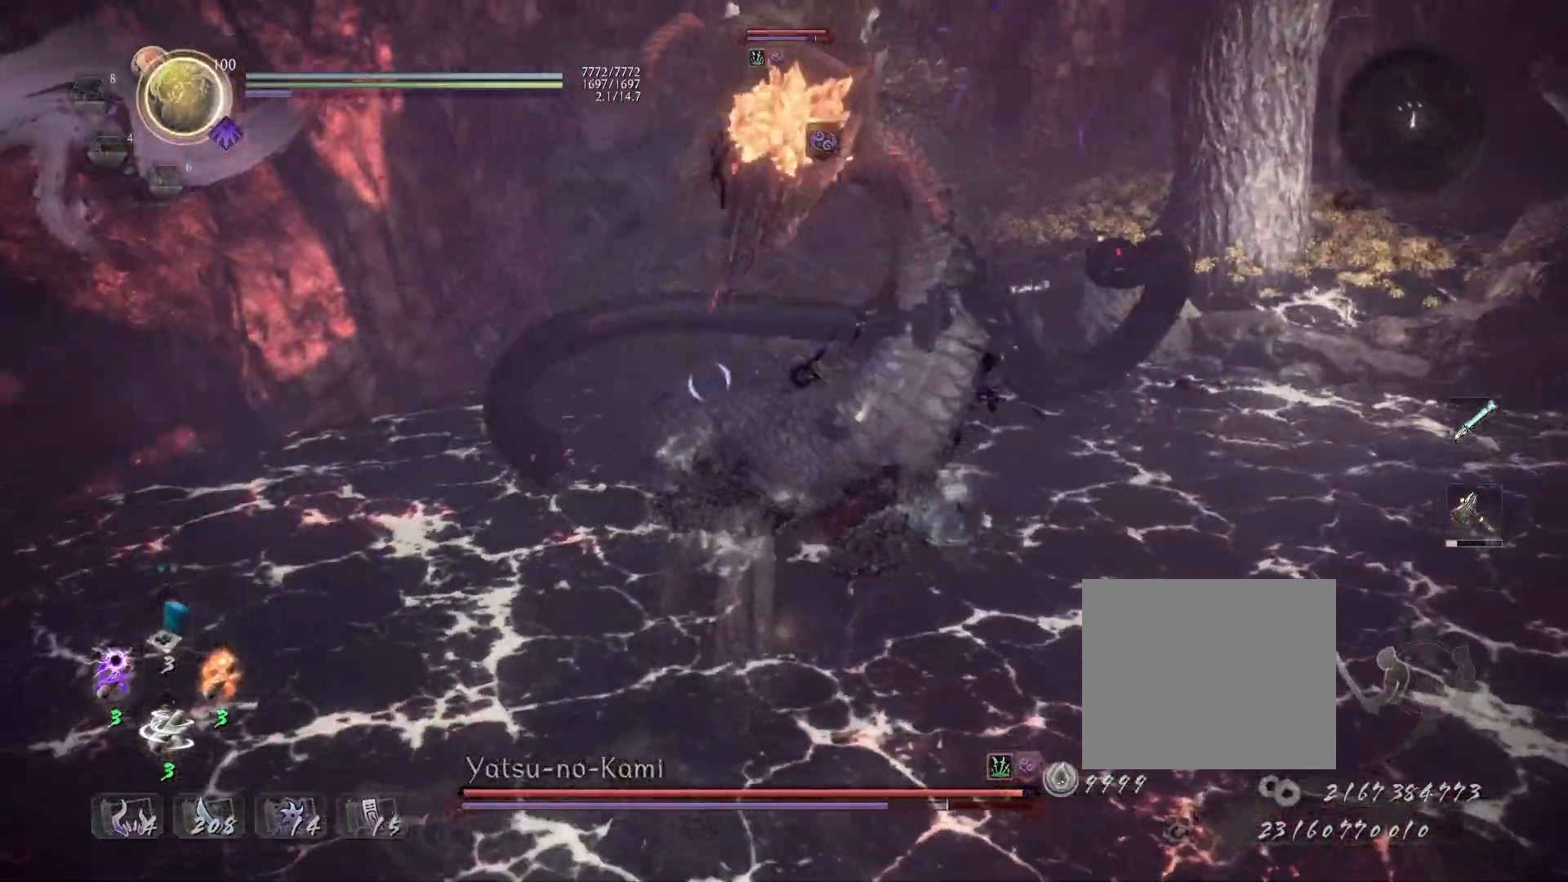
{"buttons": ["CROSS"], "left_stick": "up", "right_stick": "center", "events": [[50, "CROSS", "down"]]}
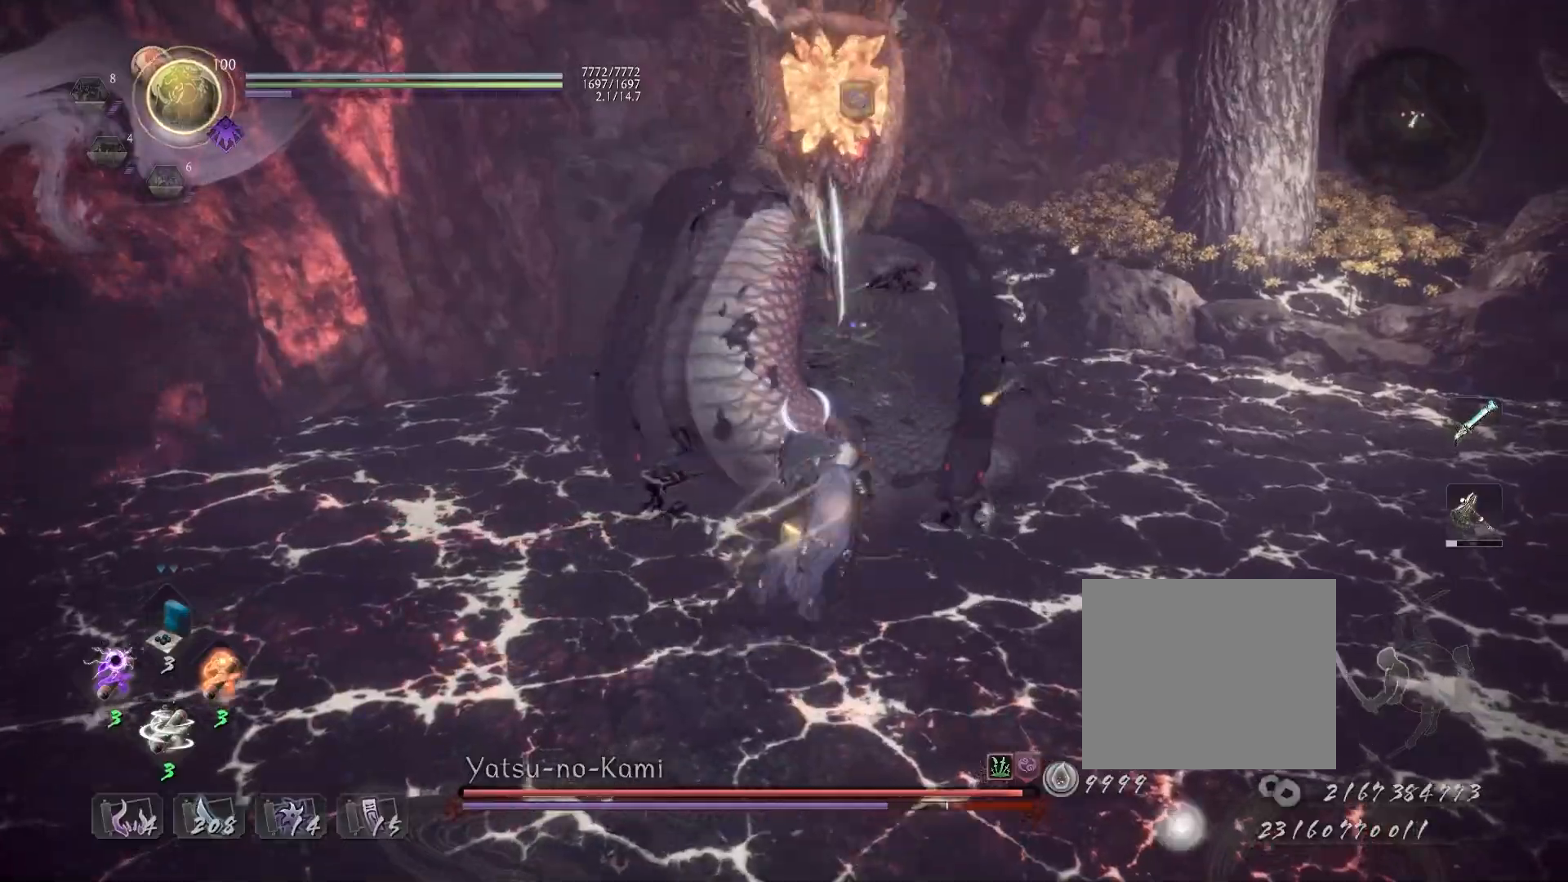
{"buttons": [], "left_stick": "up-right", "right_stick": "center", "events": [[33, "SQUARE", "down"], [133, "SQUARE", "up"], [150, "CROSS", "up"], [217, "R1", "down"], [250, "CROSS", "down"], [267, "left_stick", "center"], [317, "R1", "up"], [367, "CROSS", "up"], [367, "left_stick", "up-right"]]}
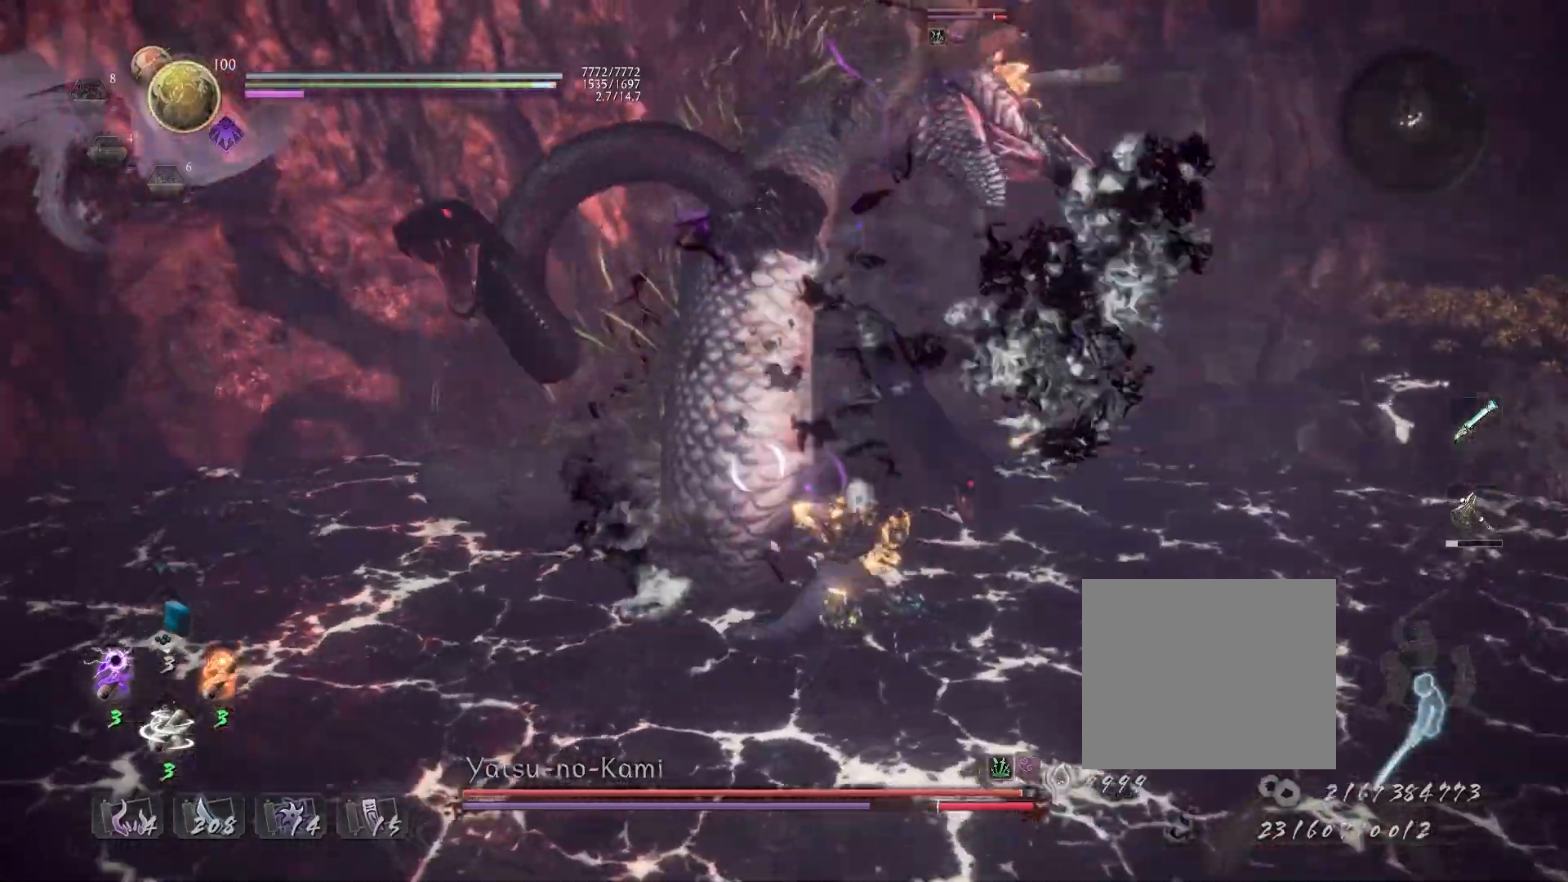
{"buttons": ["CROSS"], "left_stick": "up-right", "right_stick": "center", "events": [[50, "CROSS", "down"], [150, "CROSS", "up"], [483, "CROSS", "down"]]}
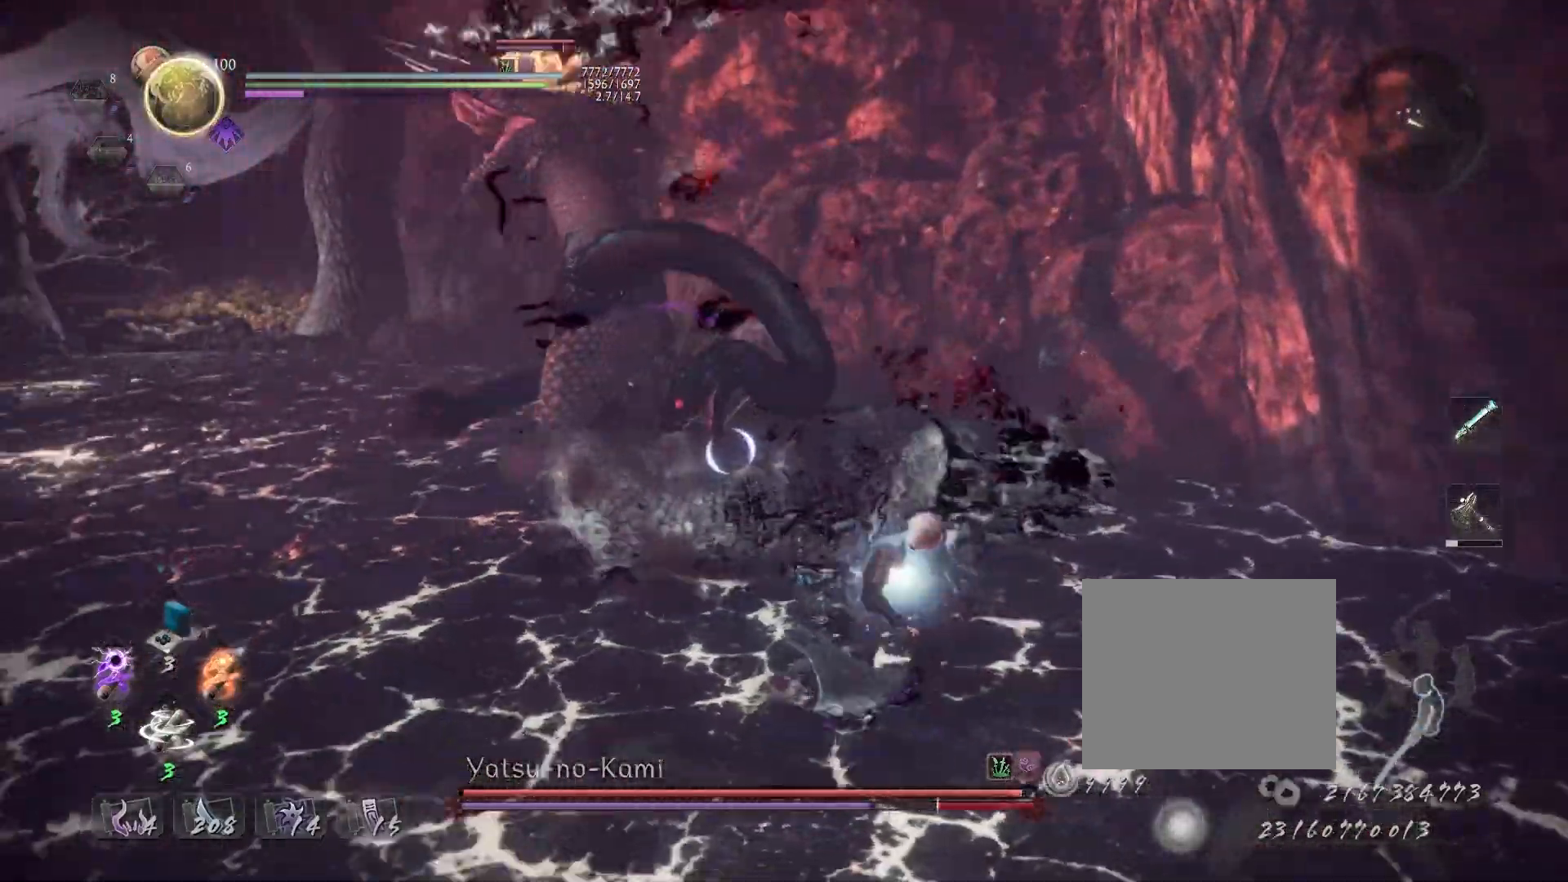
{"buttons": [], "left_stick": "center", "right_stick": "center", "events": [[33, "CROSS", "up"], [150, "R1", "down"], [217, "TRIANGLE", "down"], [300, "TRIANGLE", "up"], [317, "R1", "up"], [417, "SQUARE", "down"], [433, "left_stick", "center"], [500, "SQUARE", "up"]]}
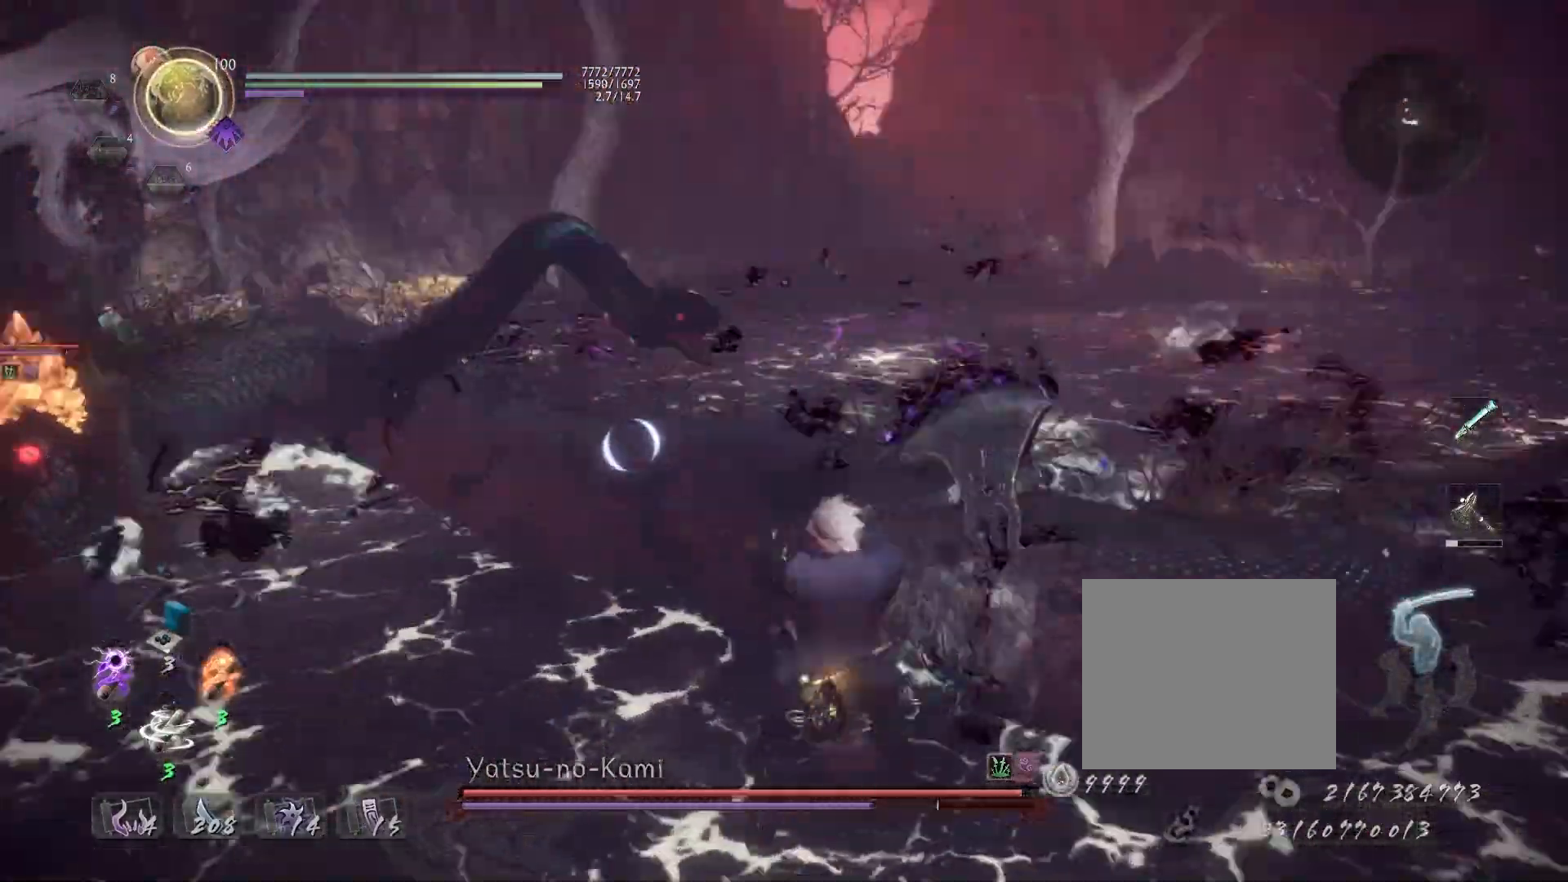
{"buttons": ["TRIANGLE"], "left_stick": "center", "right_stick": "center", "events": [[467, "TRIANGLE", "down"]]}
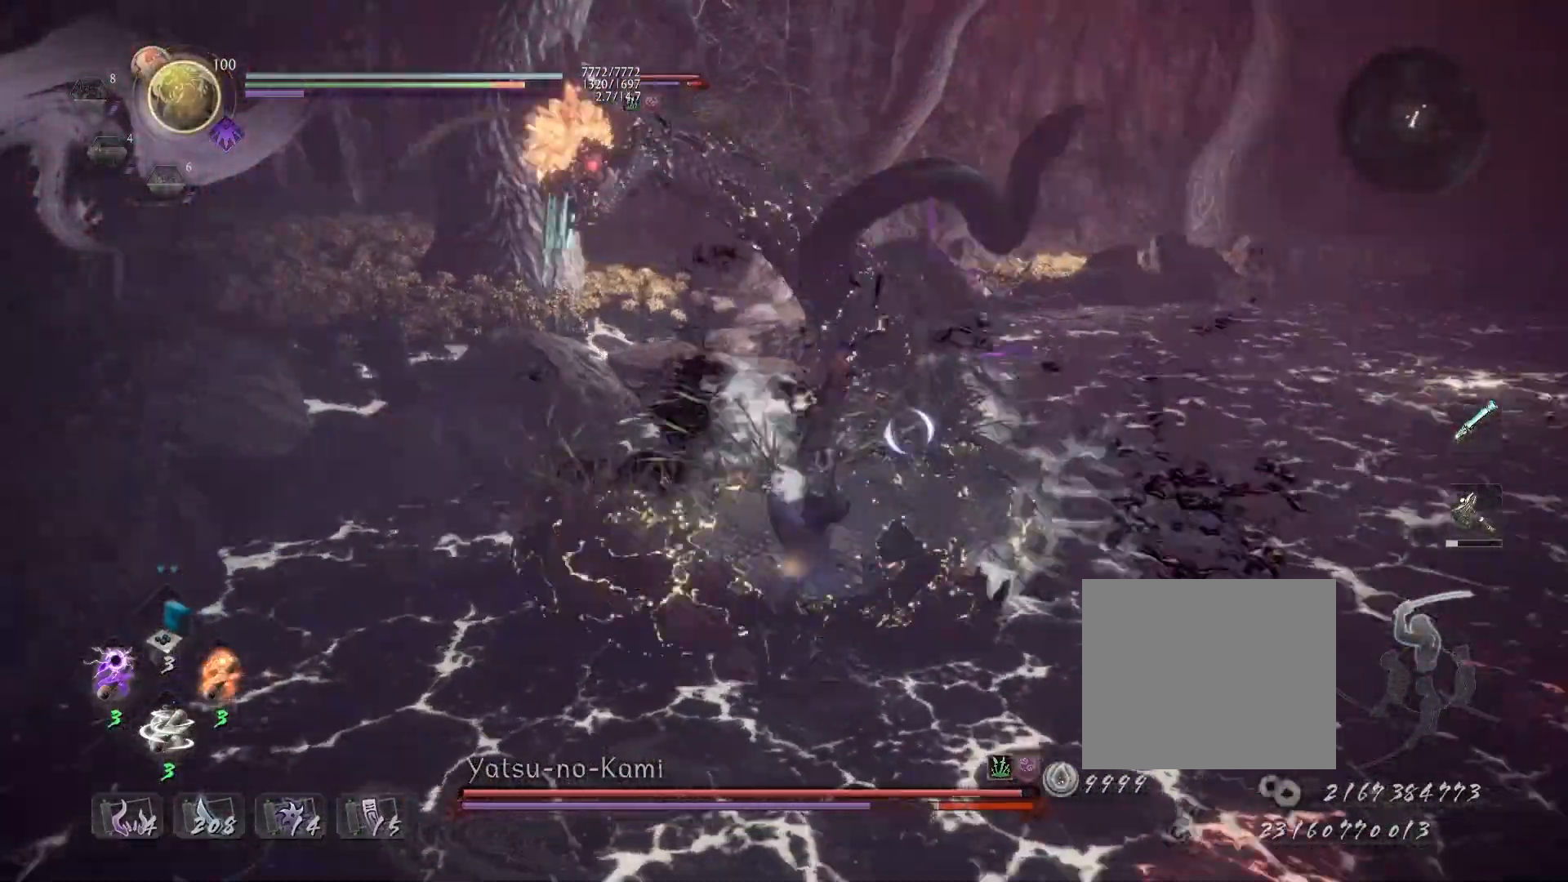
{"buttons": [], "left_stick": "center", "right_stick": "center", "events": [[67, "TRIANGLE", "up"], [150, "TRIANGLE", "down"], [233, "TRIANGLE", "up"], [300, "TRIANGLE", "down"], [383, "TRIANGLE", "up"]]}
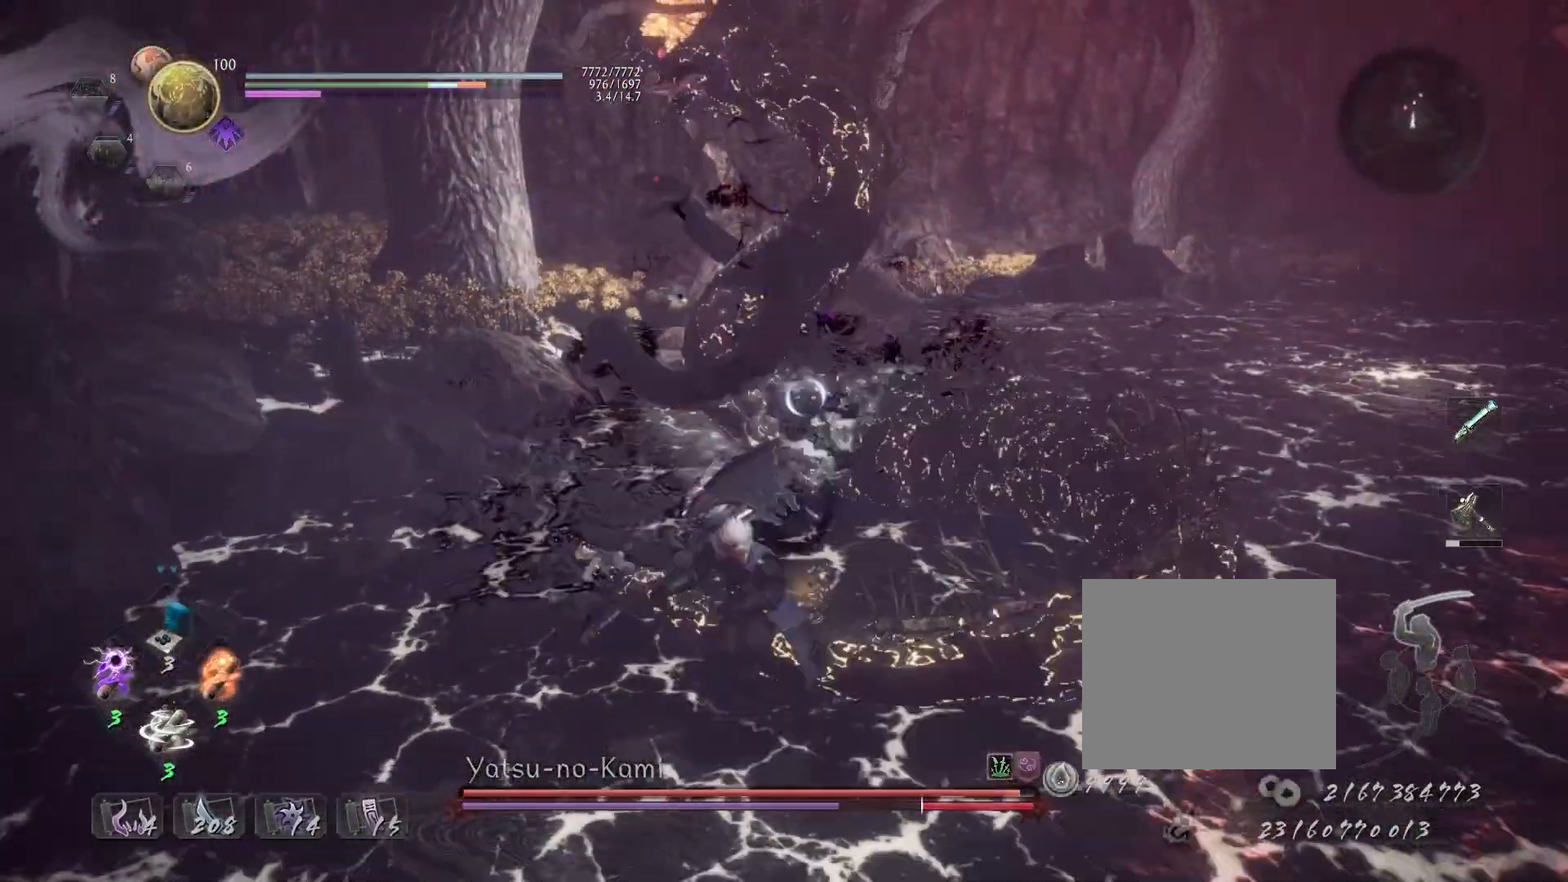
{"buttons": [], "left_stick": "center", "right_stick": "center", "events": []}
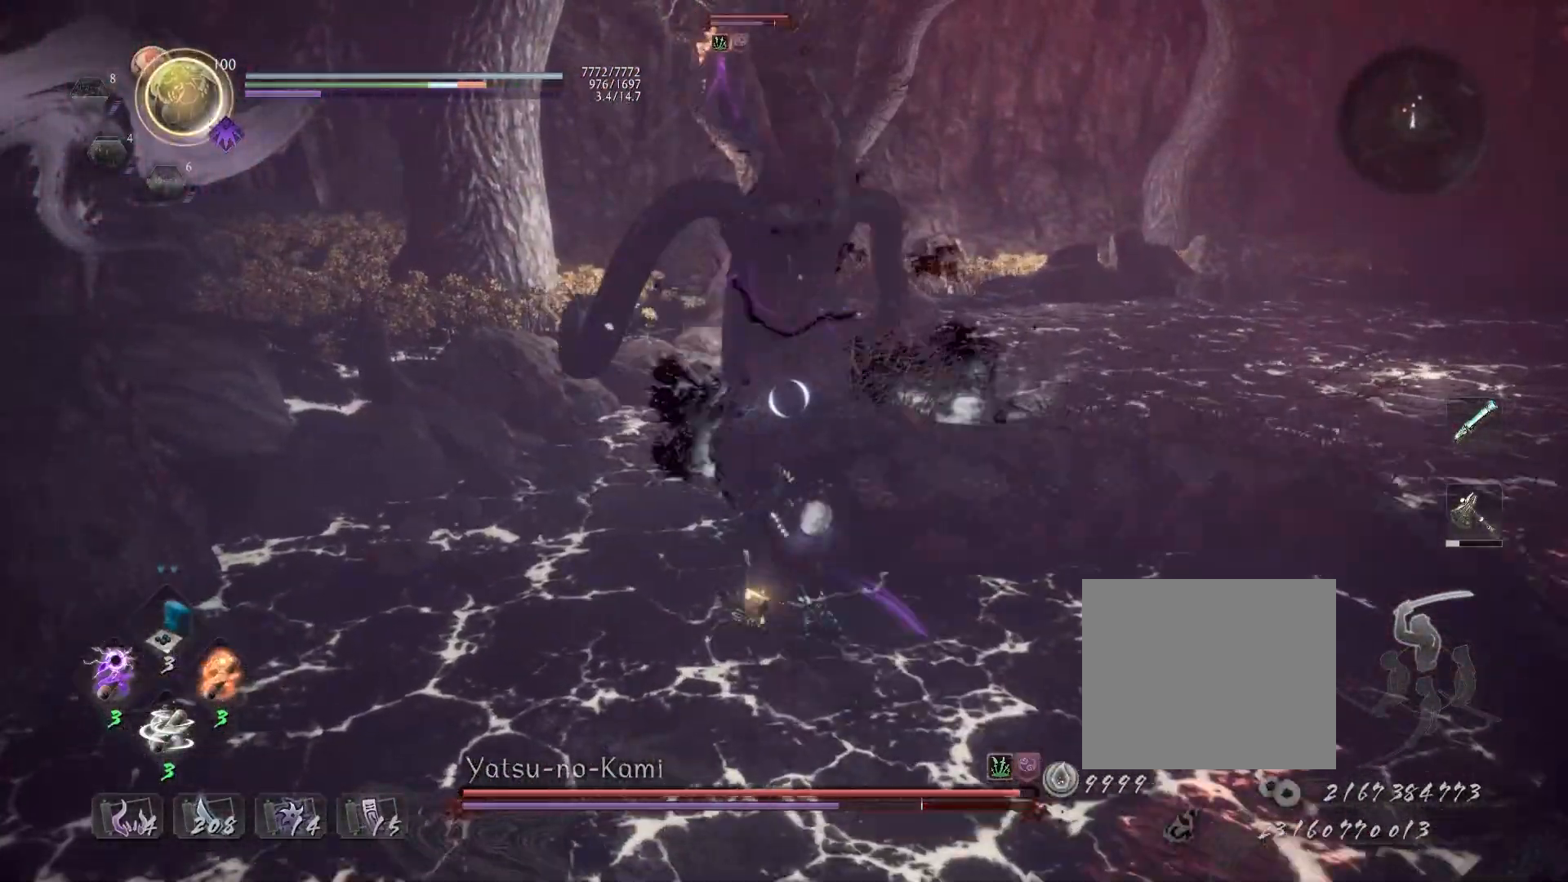
{"buttons": [], "left_stick": "up", "right_stick": "center", "events": [[183, "R1", "down"], [200, "CROSS", "down"], [300, "CROSS", "up"], [367, "CROSS", "down"], [467, "CROSS", "up"], [467, "left_stick", "up"], [483, "R1", "up"]]}
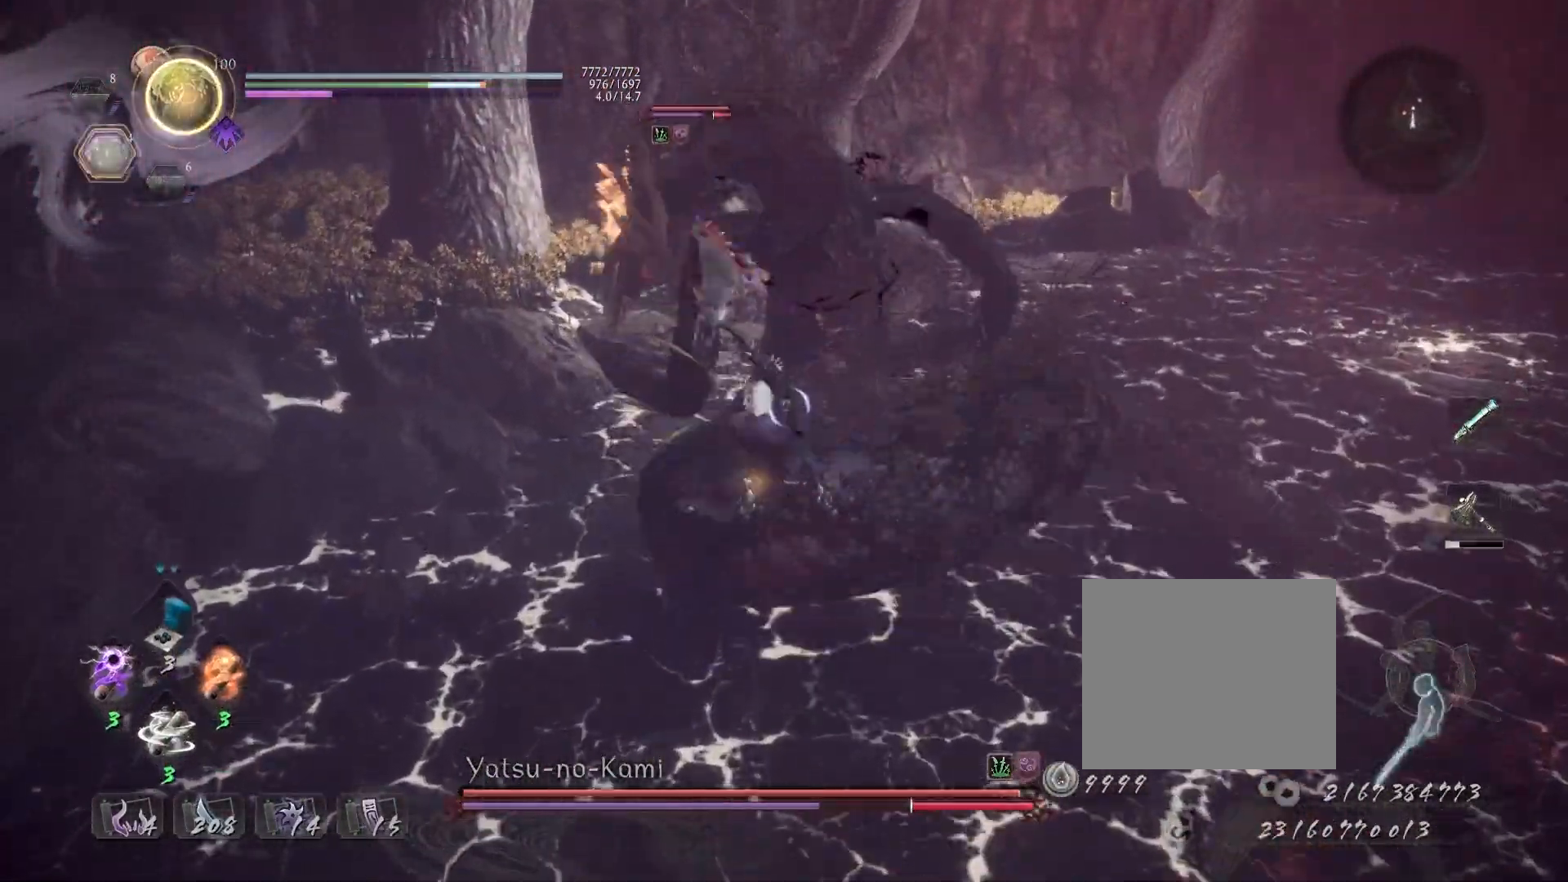
{"buttons": [], "left_stick": "right", "right_stick": "center", "events": [[400, "left_stick", "right"]]}
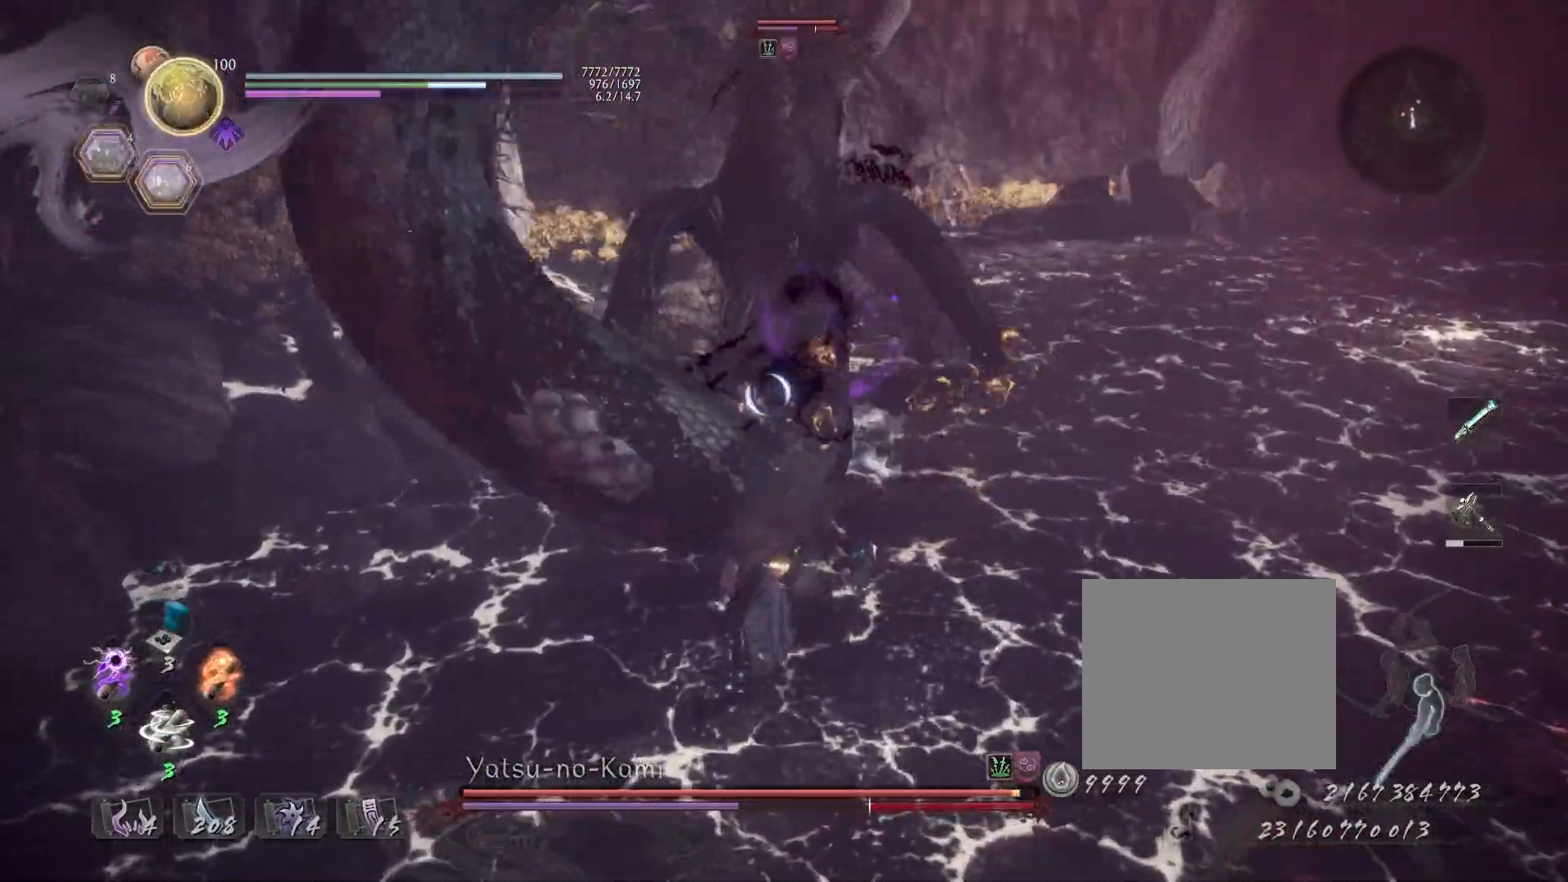
{"buttons": [], "left_stick": "center", "right_stick": "center", "events": [[67, "L1", "down"], [67, "left_stick", "up-left"], [200, "CROSS", "down"], [300, "CROSS", "up"], [317, "L1", "up"], [317, "left_stick", "center"], [400, "SQUARE", "down"], [467, "SQUARE", "up"]]}